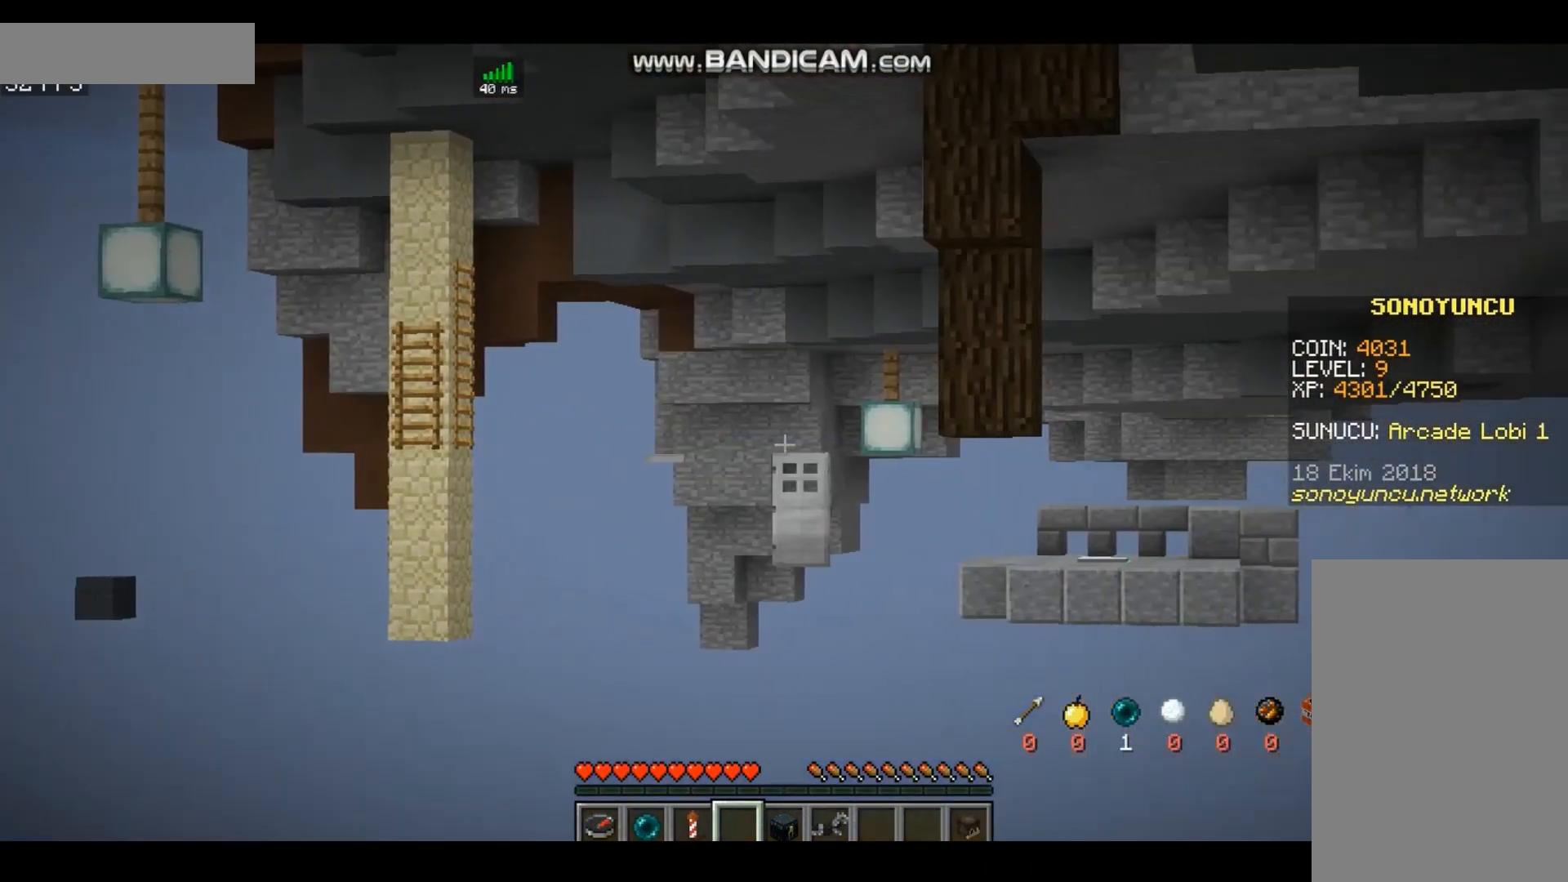
Gameplay with keyboard and mouse; each line is a JSON object with the keys and mouse buttons held at the frame after it. "events" lists presses ("down") and releases ("up") of "a", "d", "s", "space", "w", "mouse_left" and "mouse_right" between this image and that frame as [ms after this image, input, new state], when the widget could be followed in between. "mouse_left", "mouse_right" = the "left", "right" buttons of the "mouse" list. No other keys are recorded. Fast repeated clicks can show as one long hold. Mouse movement is not recorded.
{"keys": [], "mouse": [], "events": []}
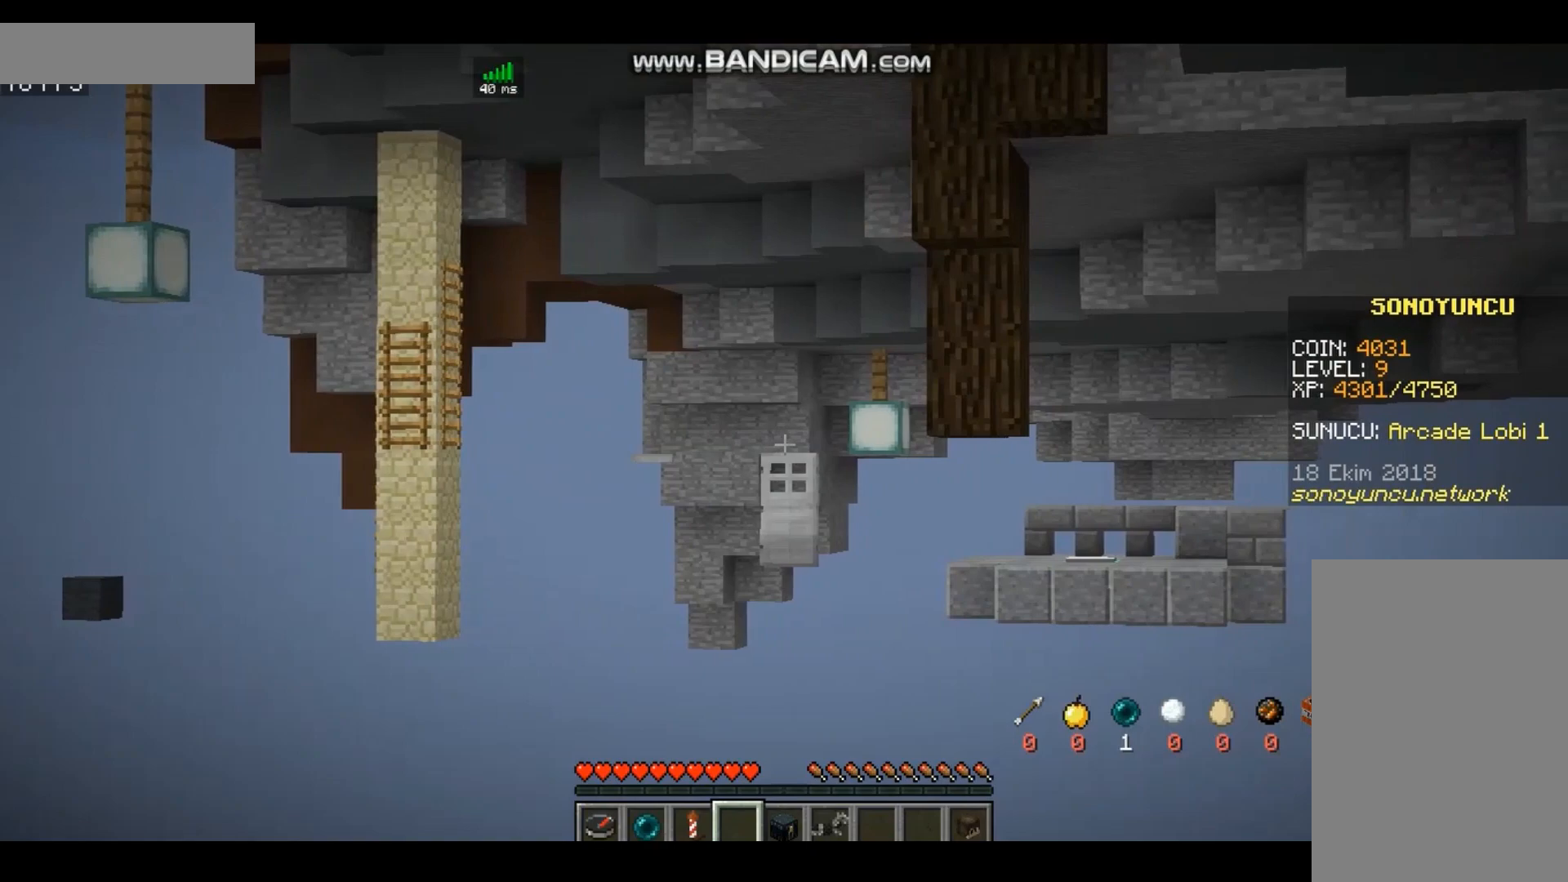
{"keys": [], "mouse": [], "events": []}
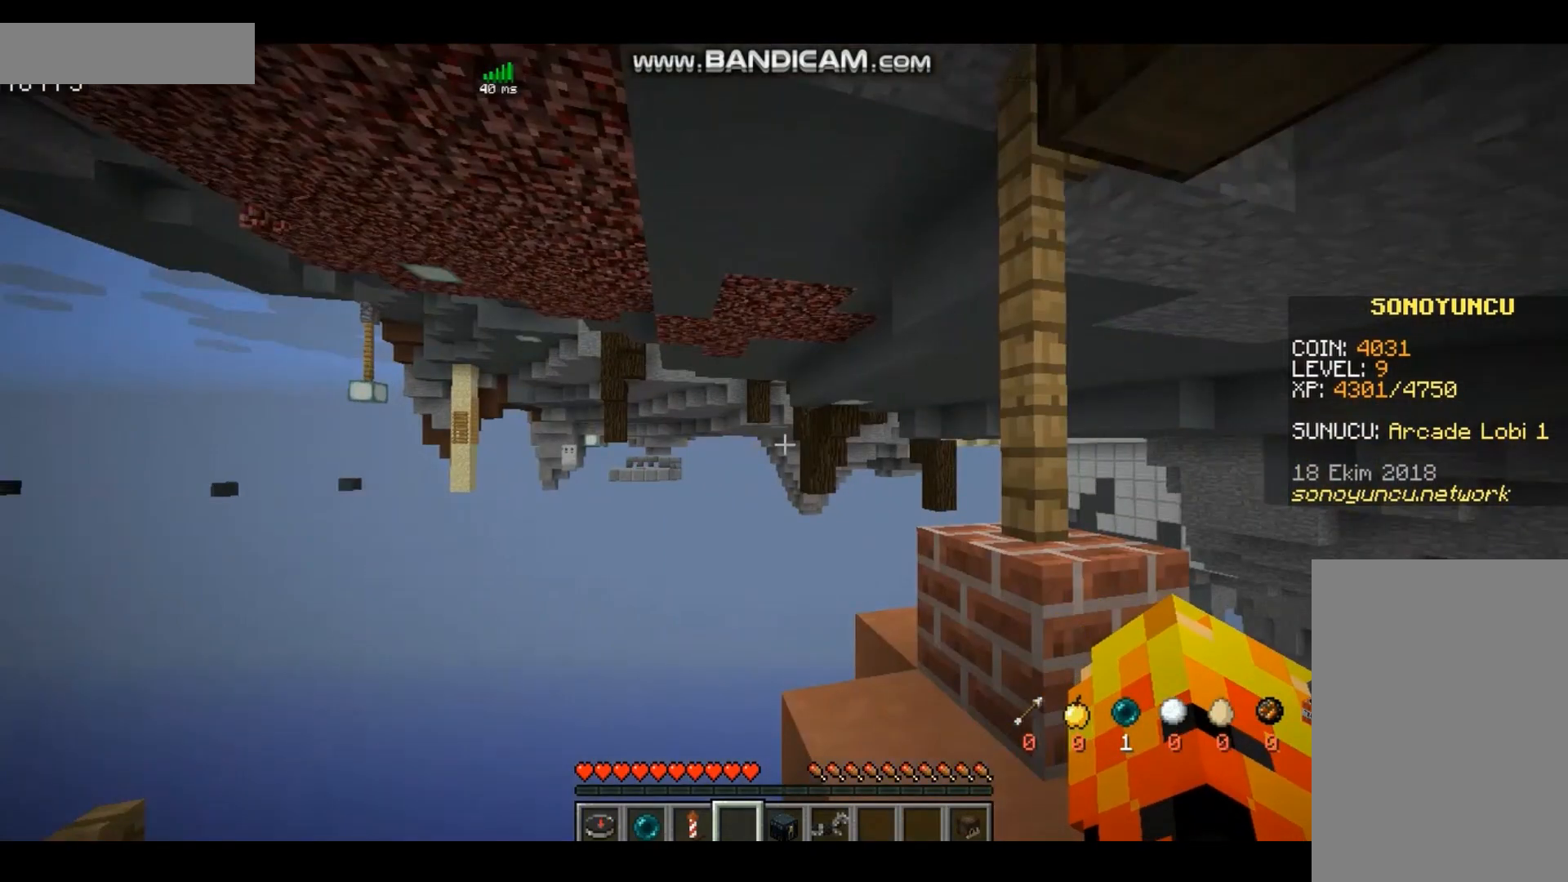
{"keys": ["d"], "mouse": [], "events": [[467, "d", "down"]]}
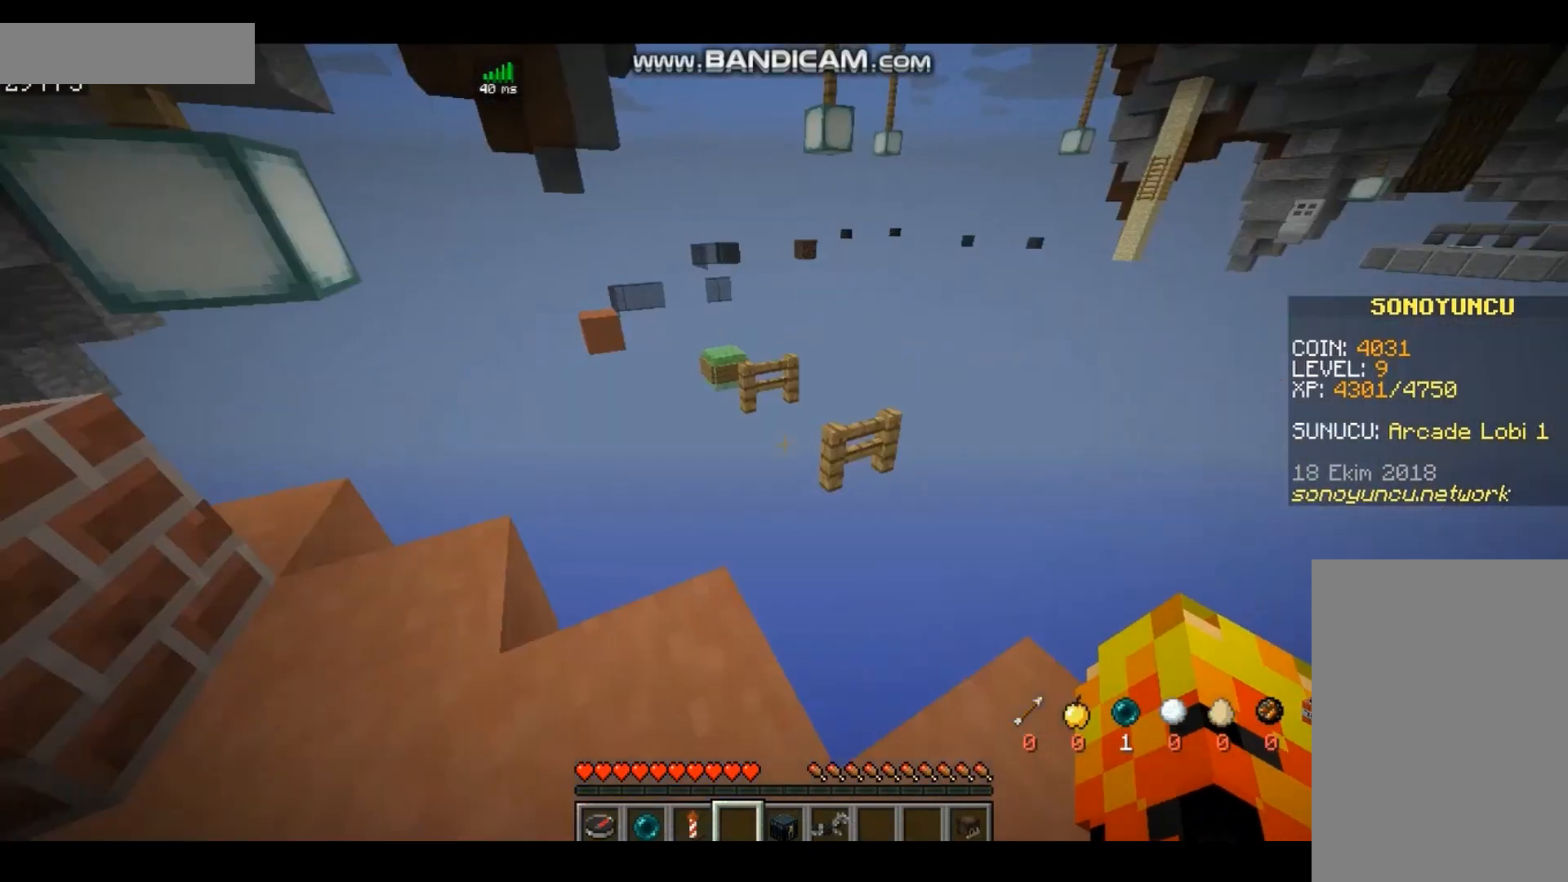
{"keys": [], "mouse": [], "events": [[167, "d", "up"]]}
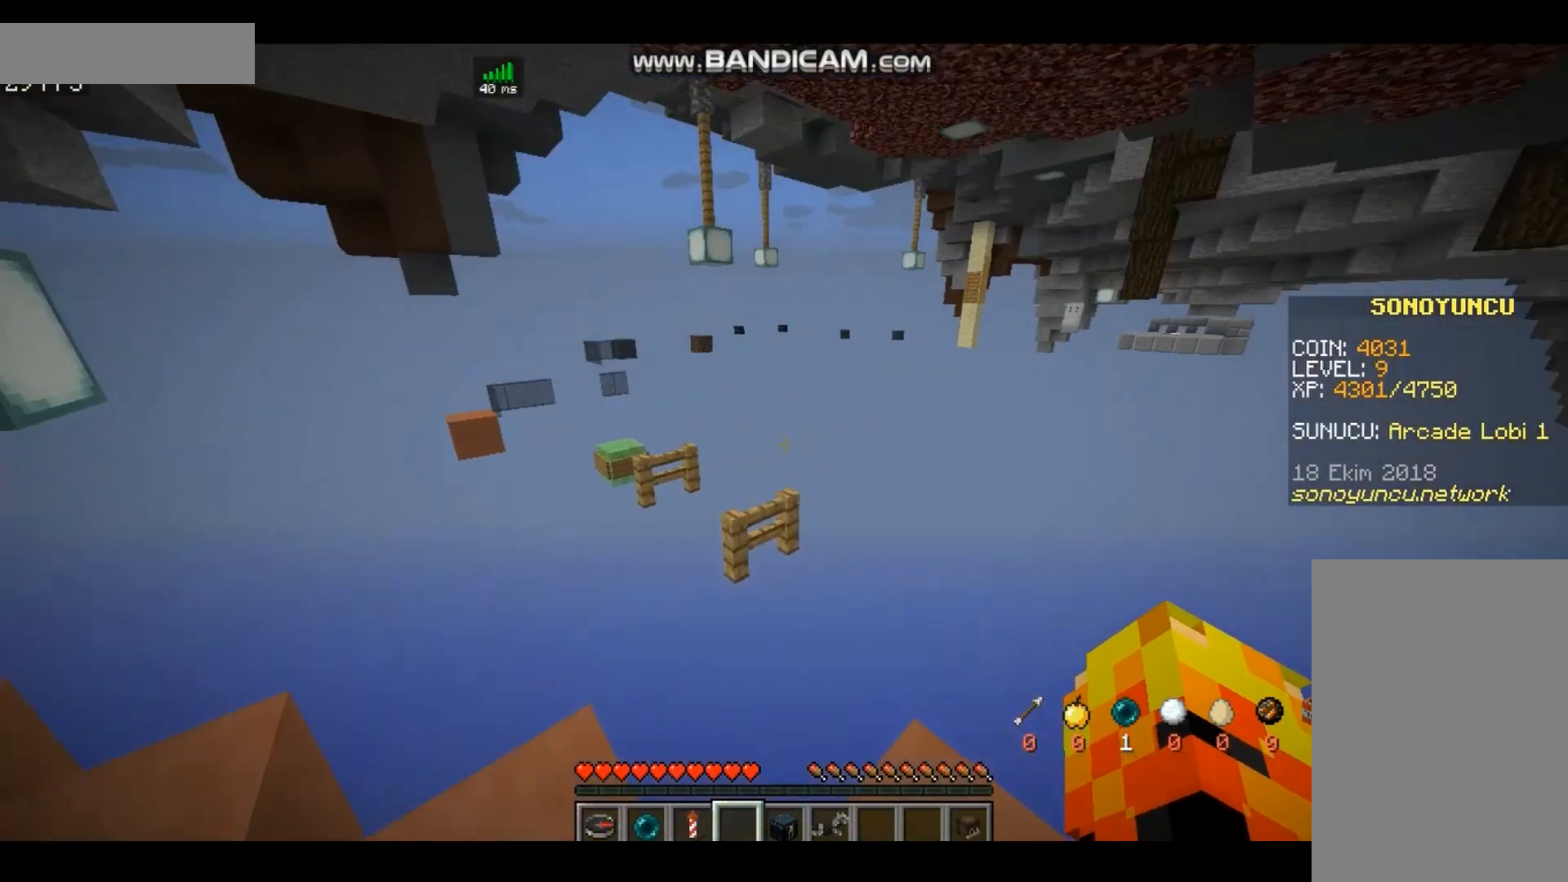
{"keys": [], "mouse": [], "events": [[100, "a", "down"], [433, "a", "up"]]}
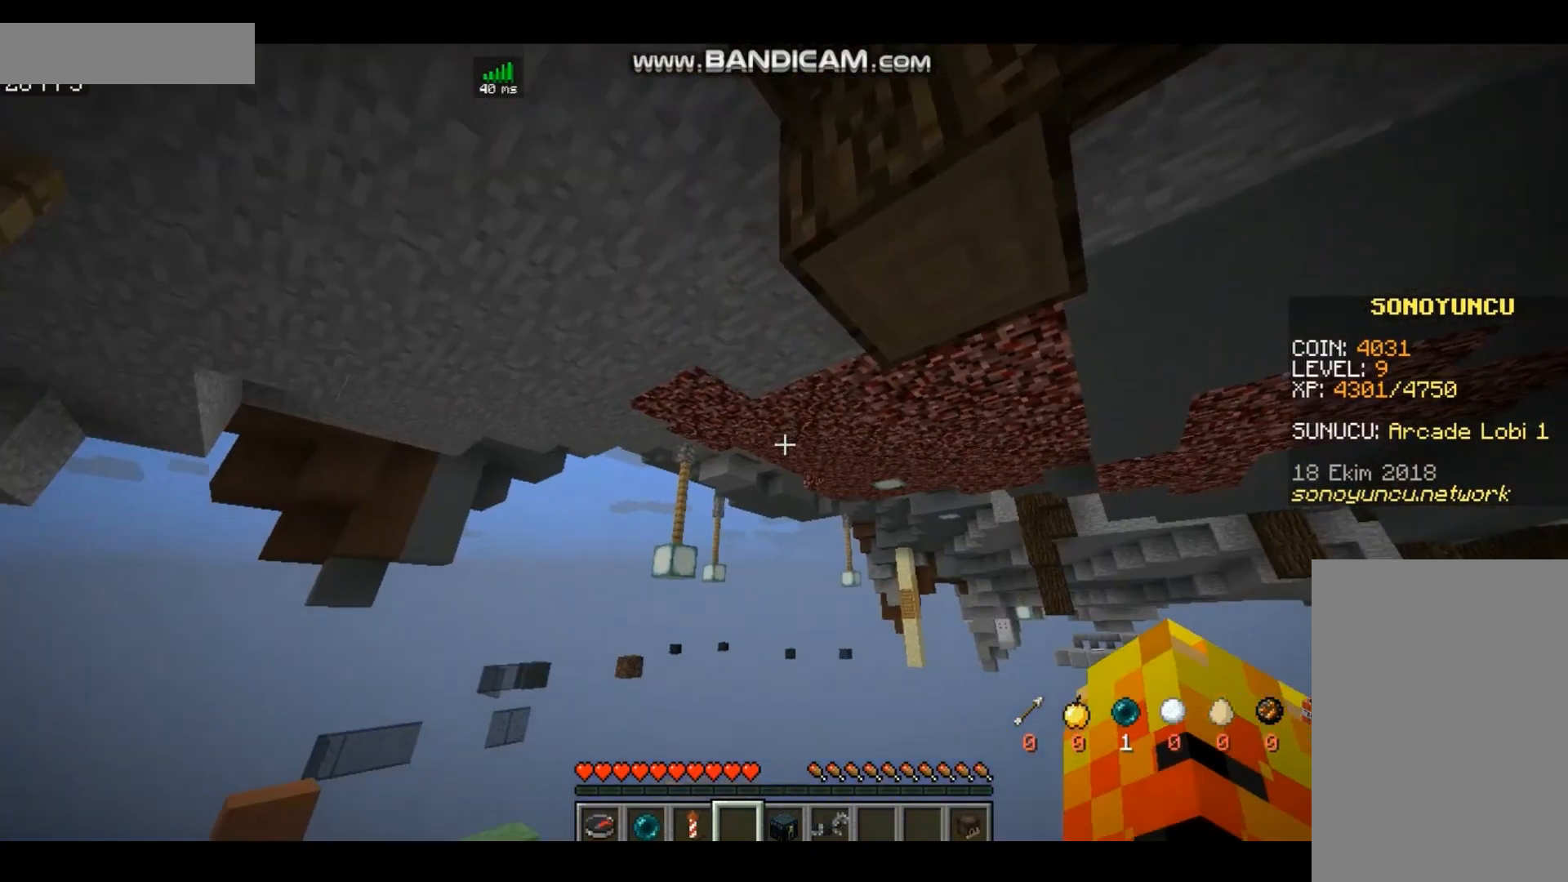
{"keys": ["s"], "mouse": [], "events": [[500, "s", "down"]]}
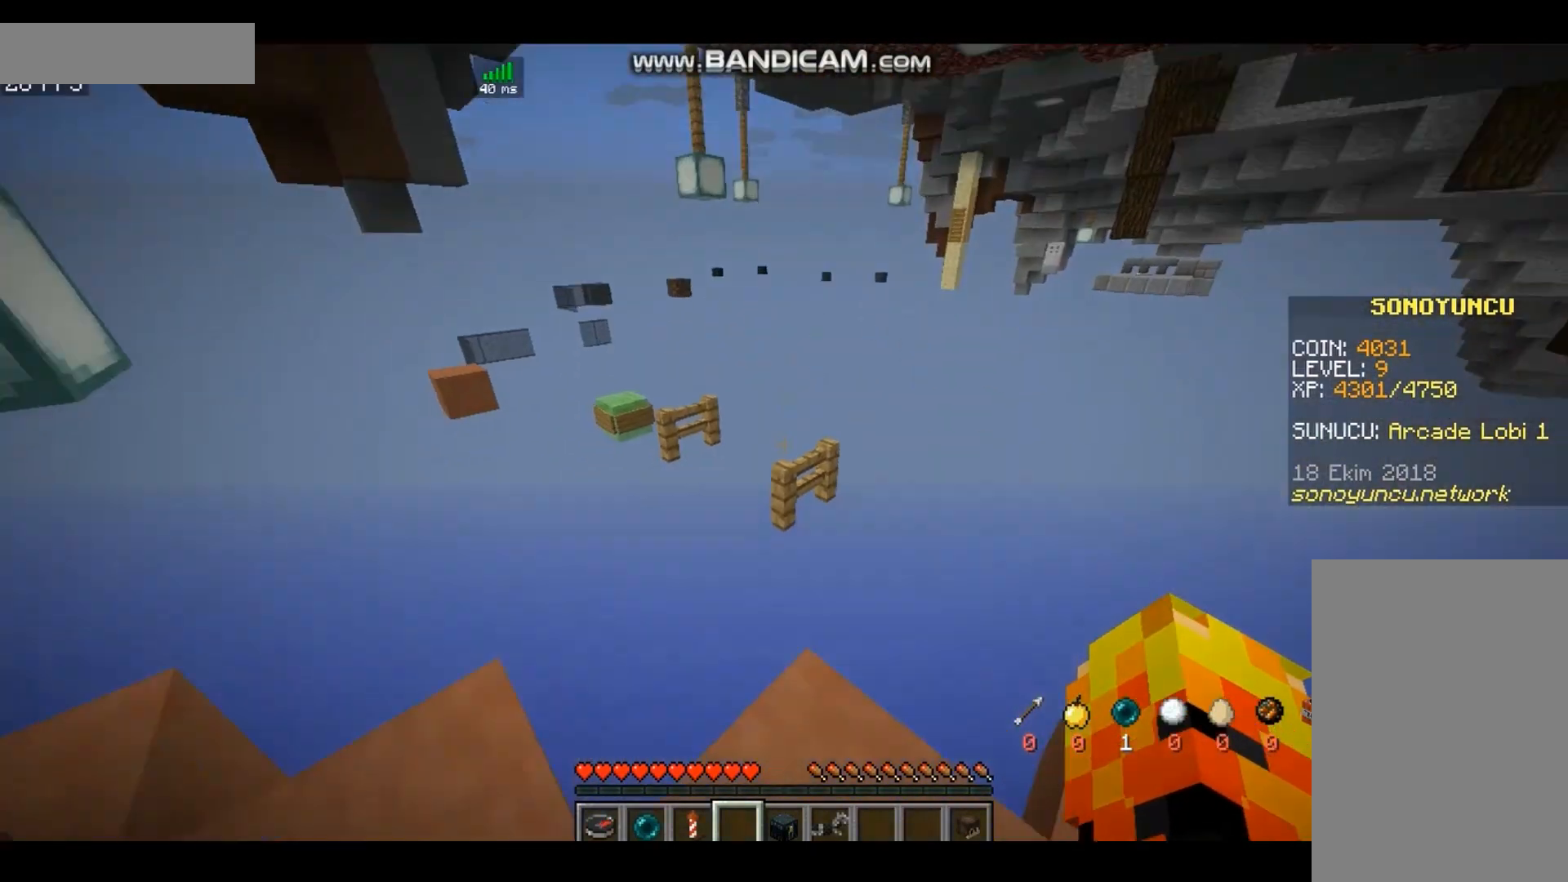
{"keys": ["w"], "mouse": [], "events": [[67, "s", "up"], [400, "w", "down"]]}
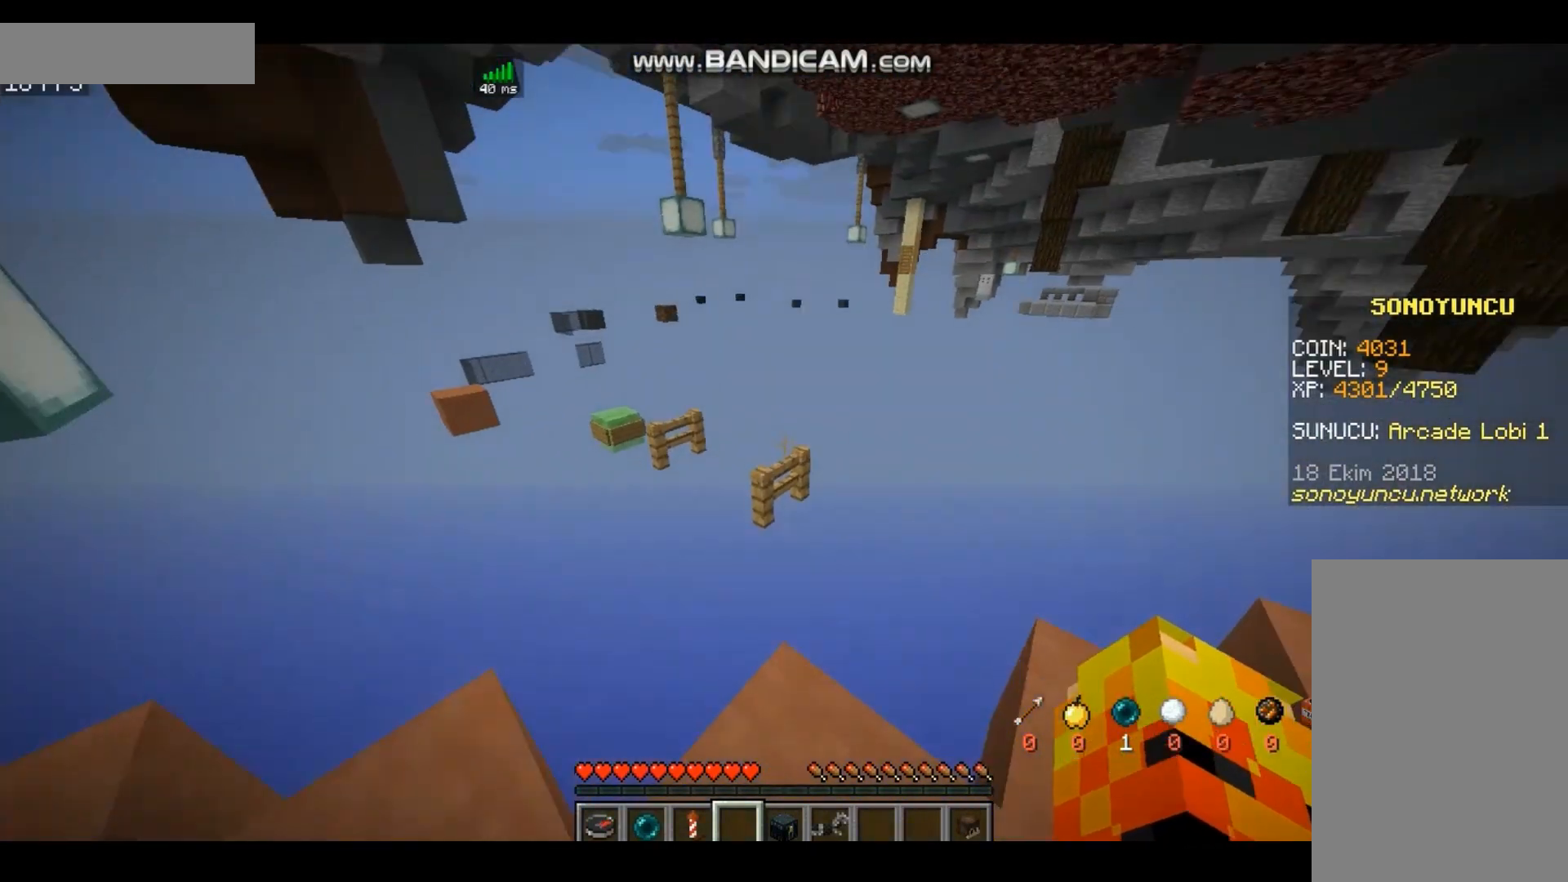
{"keys": ["w"], "mouse": [], "events": [[233, "space", "down"], [367, "space", "up"]]}
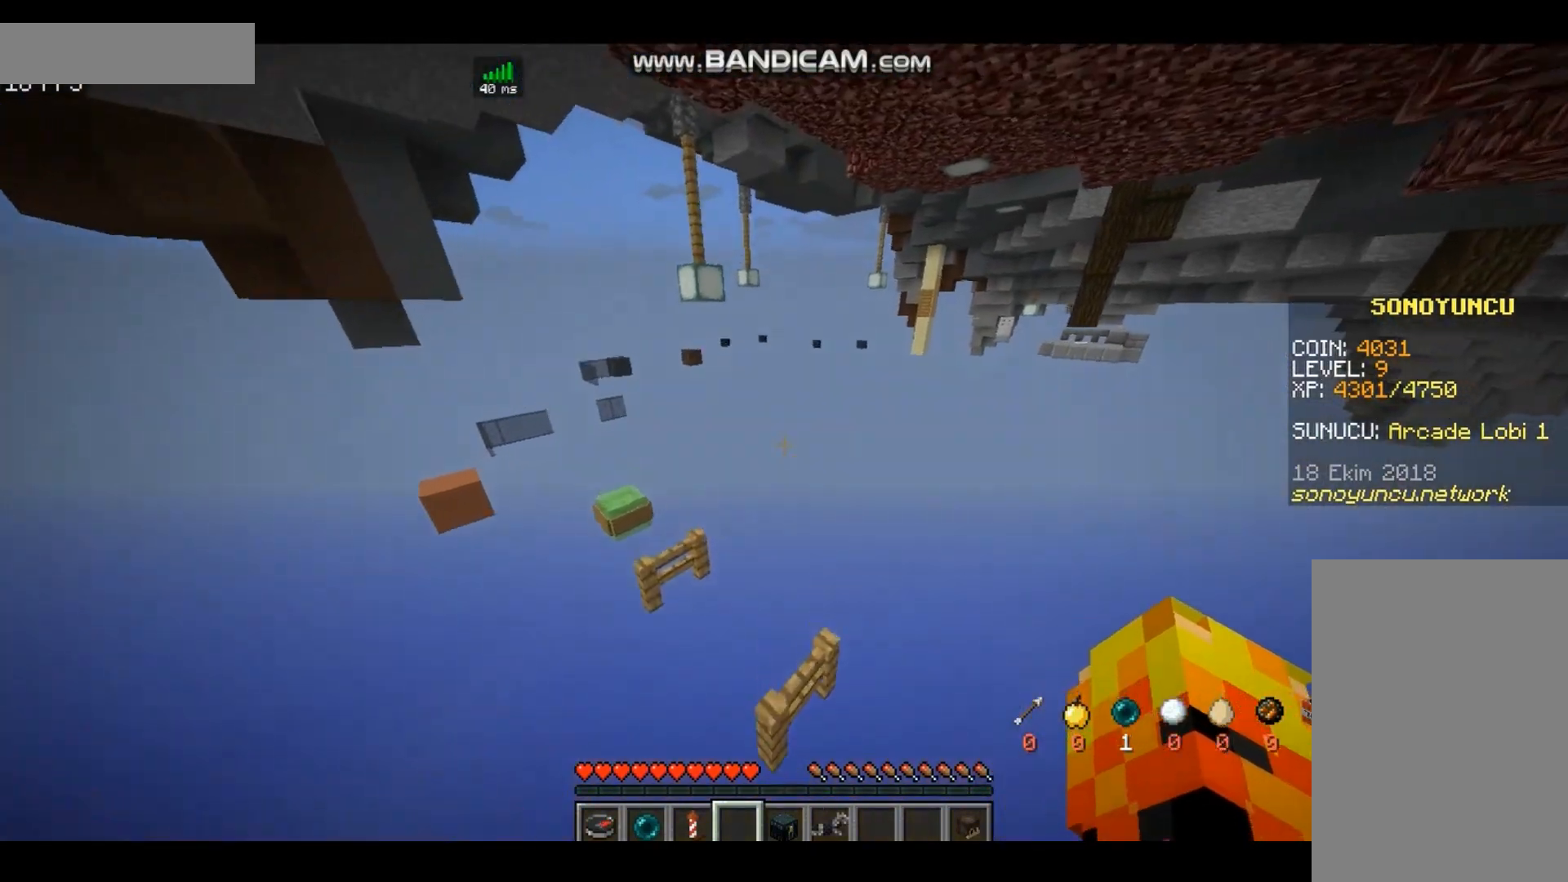
{"keys": ["s"], "mouse": [], "events": [[133, "w", "up"], [367, "s", "down"]]}
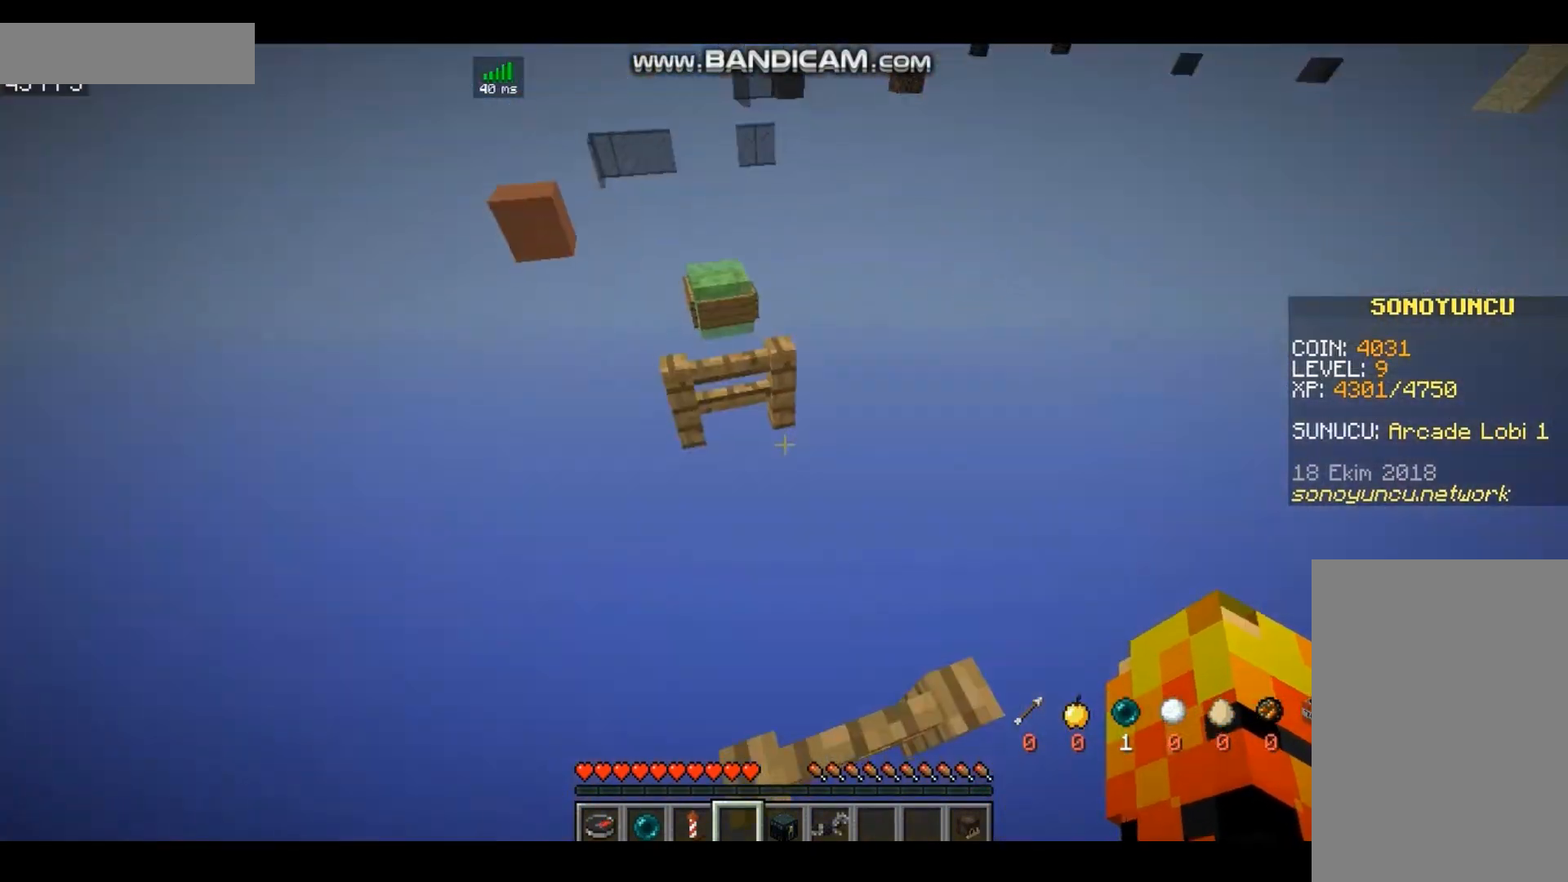
{"keys": [], "mouse": [], "events": [[167, "s", "up"]]}
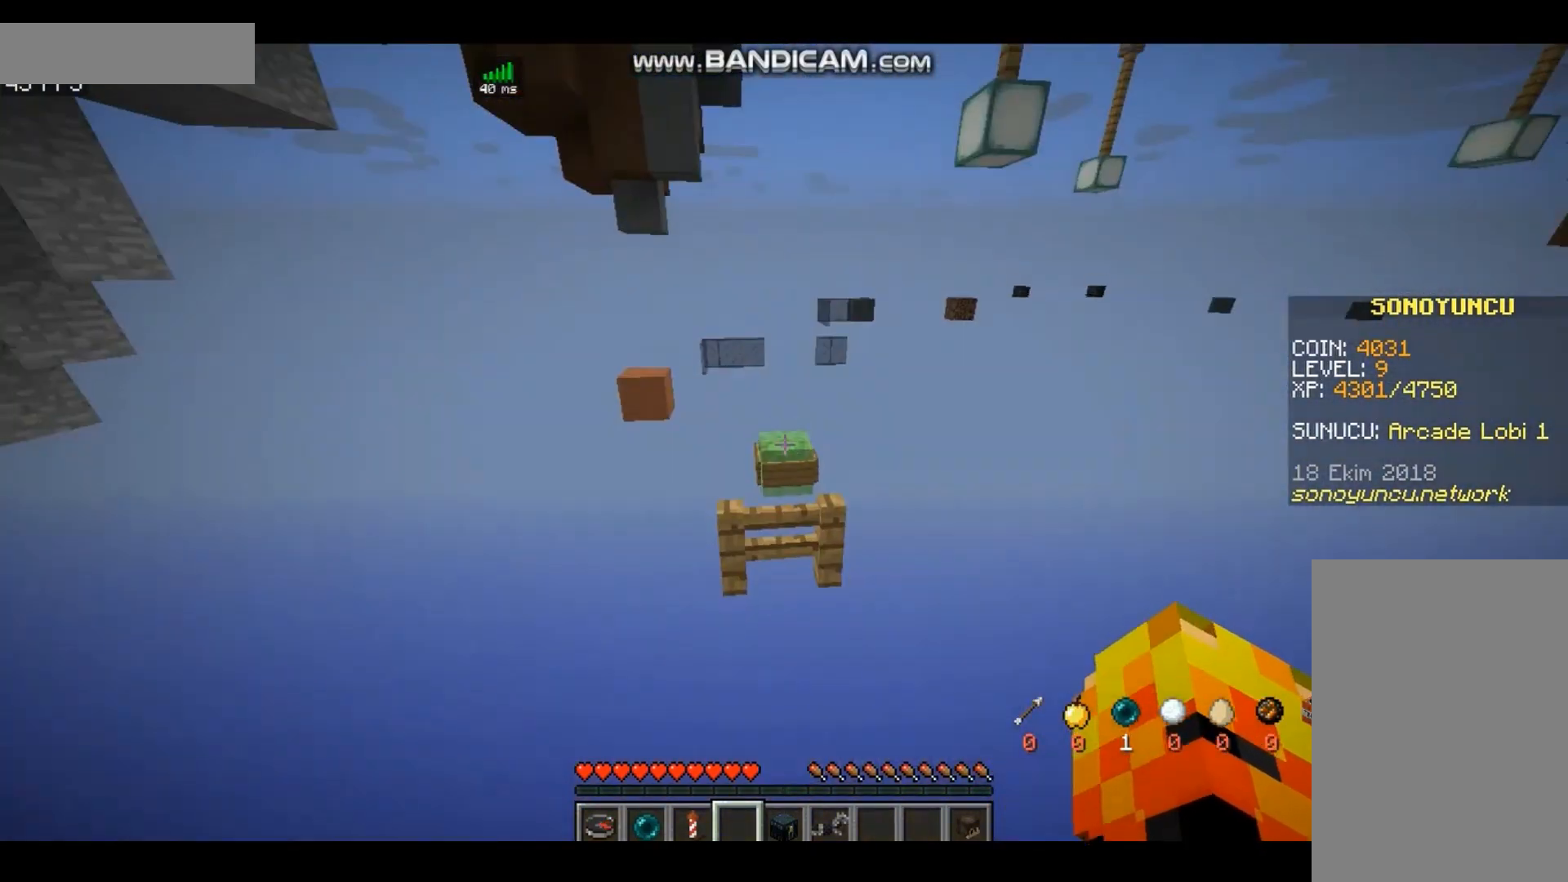
{"keys": ["space", "w"], "mouse": [], "events": [[333, "w", "down"], [433, "space", "down"]]}
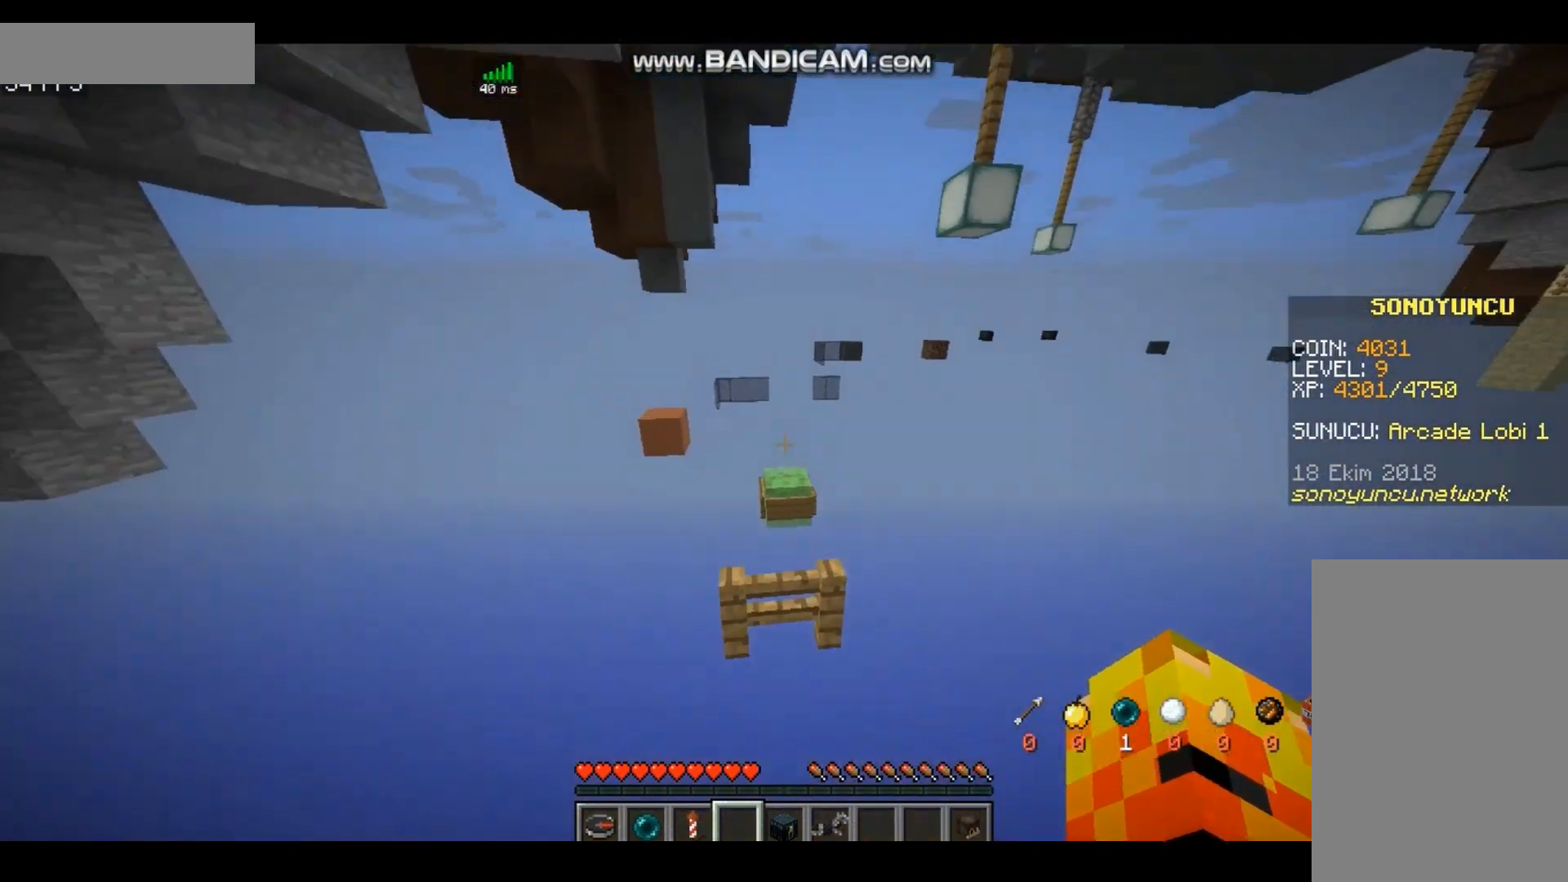
{"keys": [], "mouse": [], "events": [[67, "space", "up"], [267, "w", "up"]]}
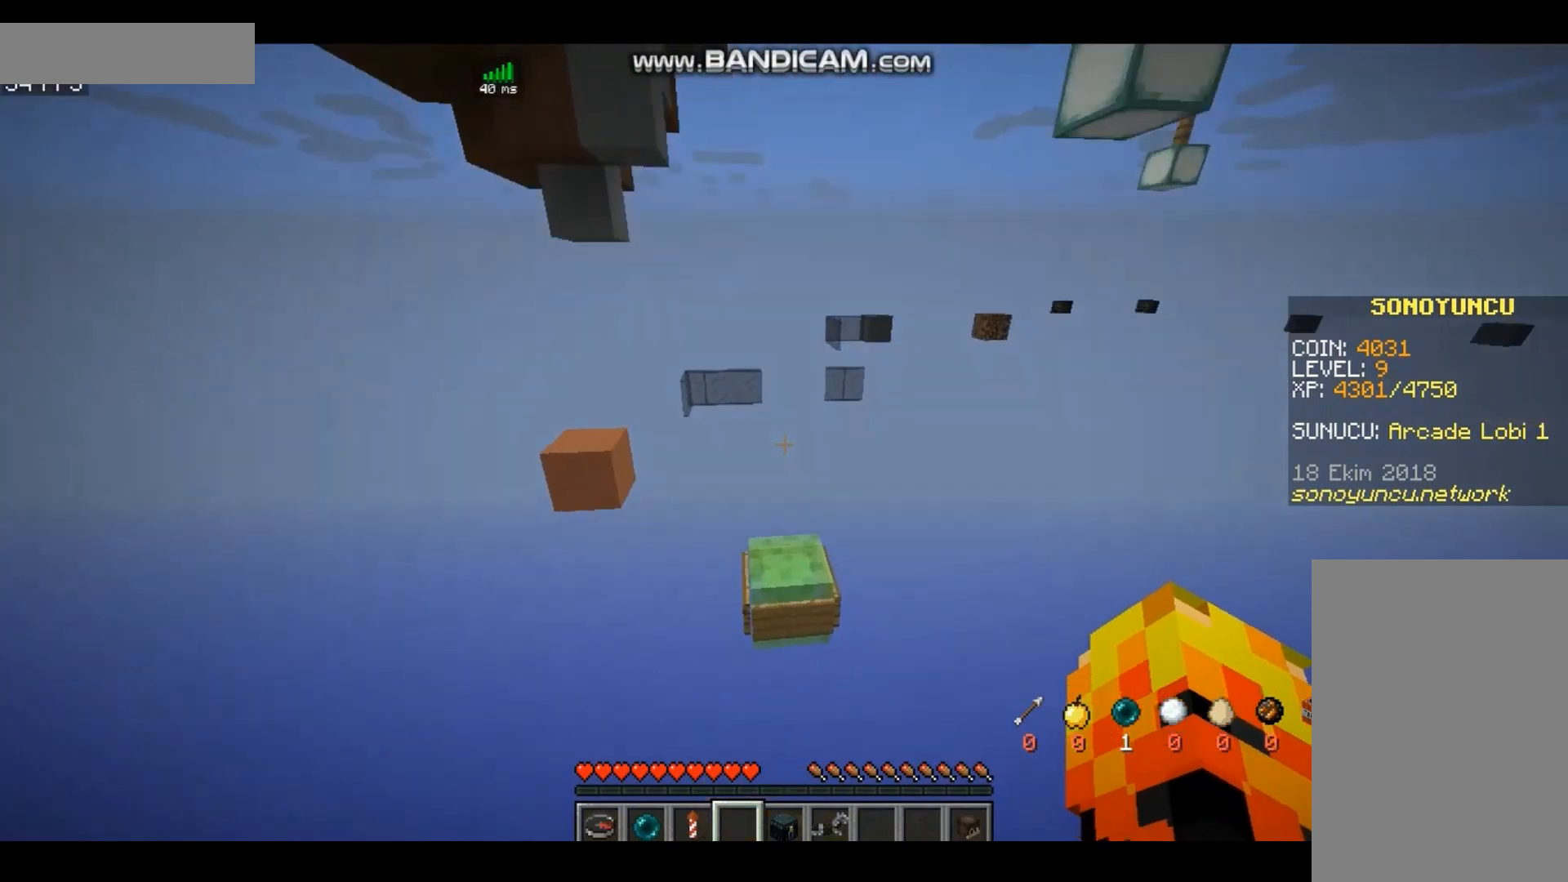
{"keys": [], "mouse": [], "events": []}
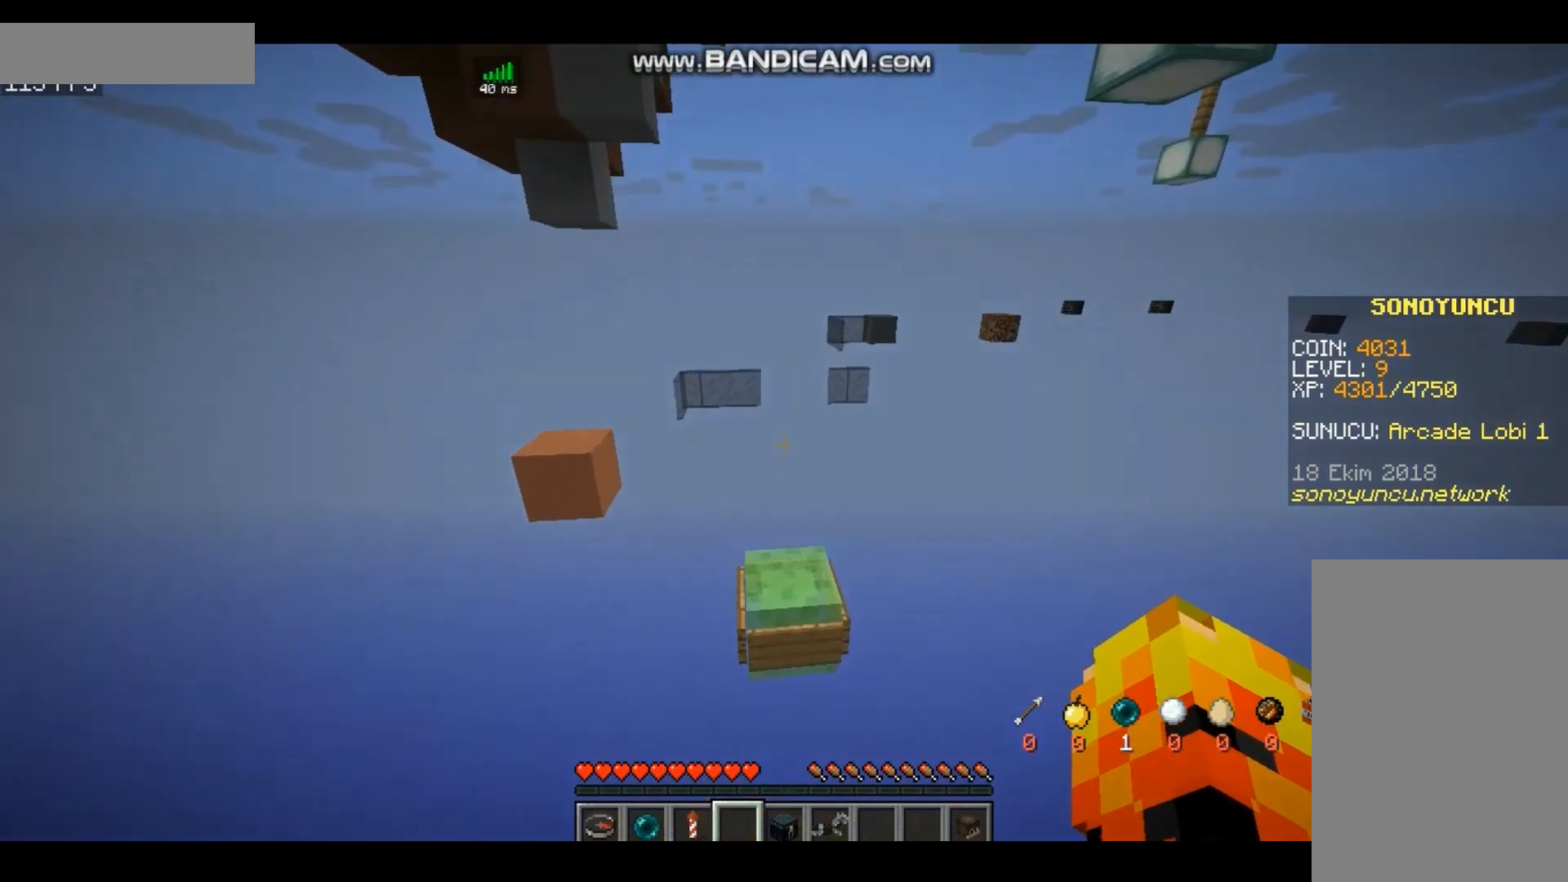
{"keys": [], "mouse": [], "events": [[333, "s", "down"], [500, "s", "up"]]}
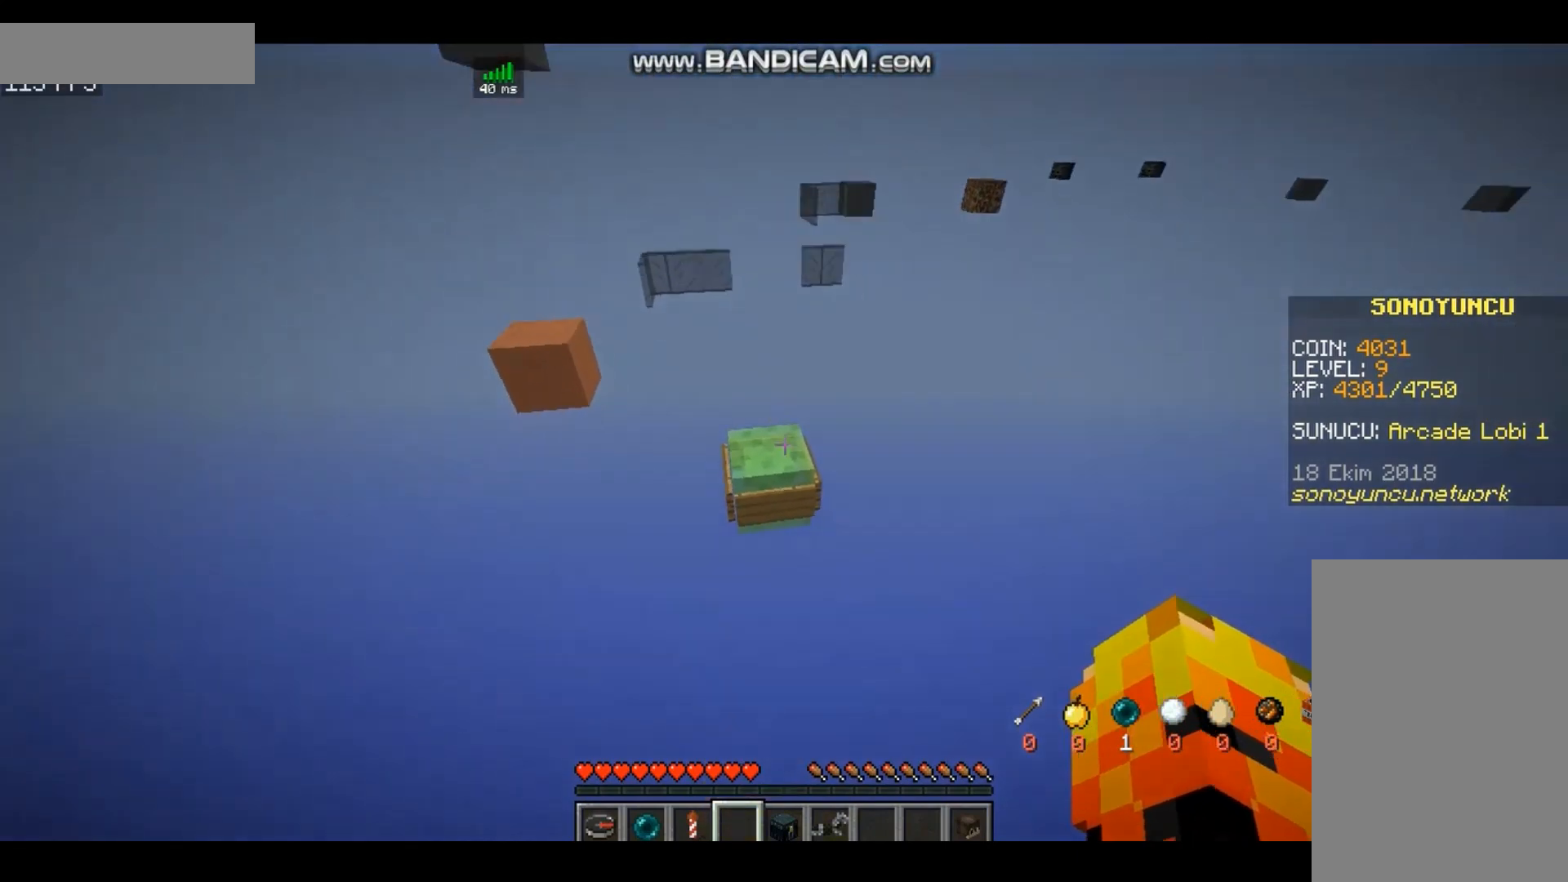
{"keys": ["w"], "mouse": [], "events": [[100, "w", "down"], [167, "space", "down"], [400, "space", "up"]]}
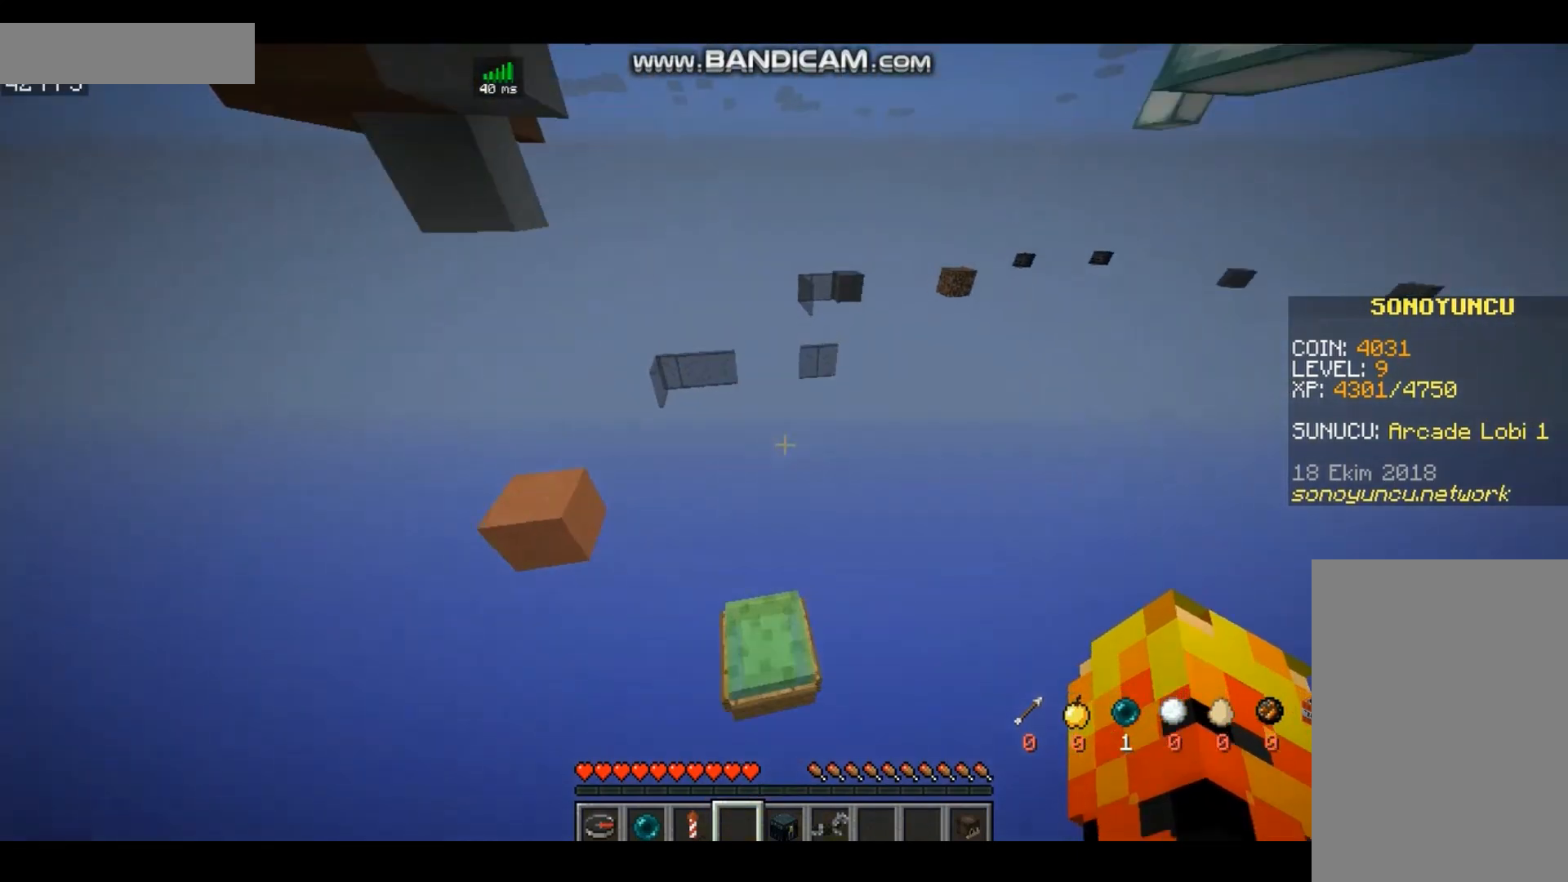
{"keys": [], "mouse": [], "events": [[333, "w", "up"]]}
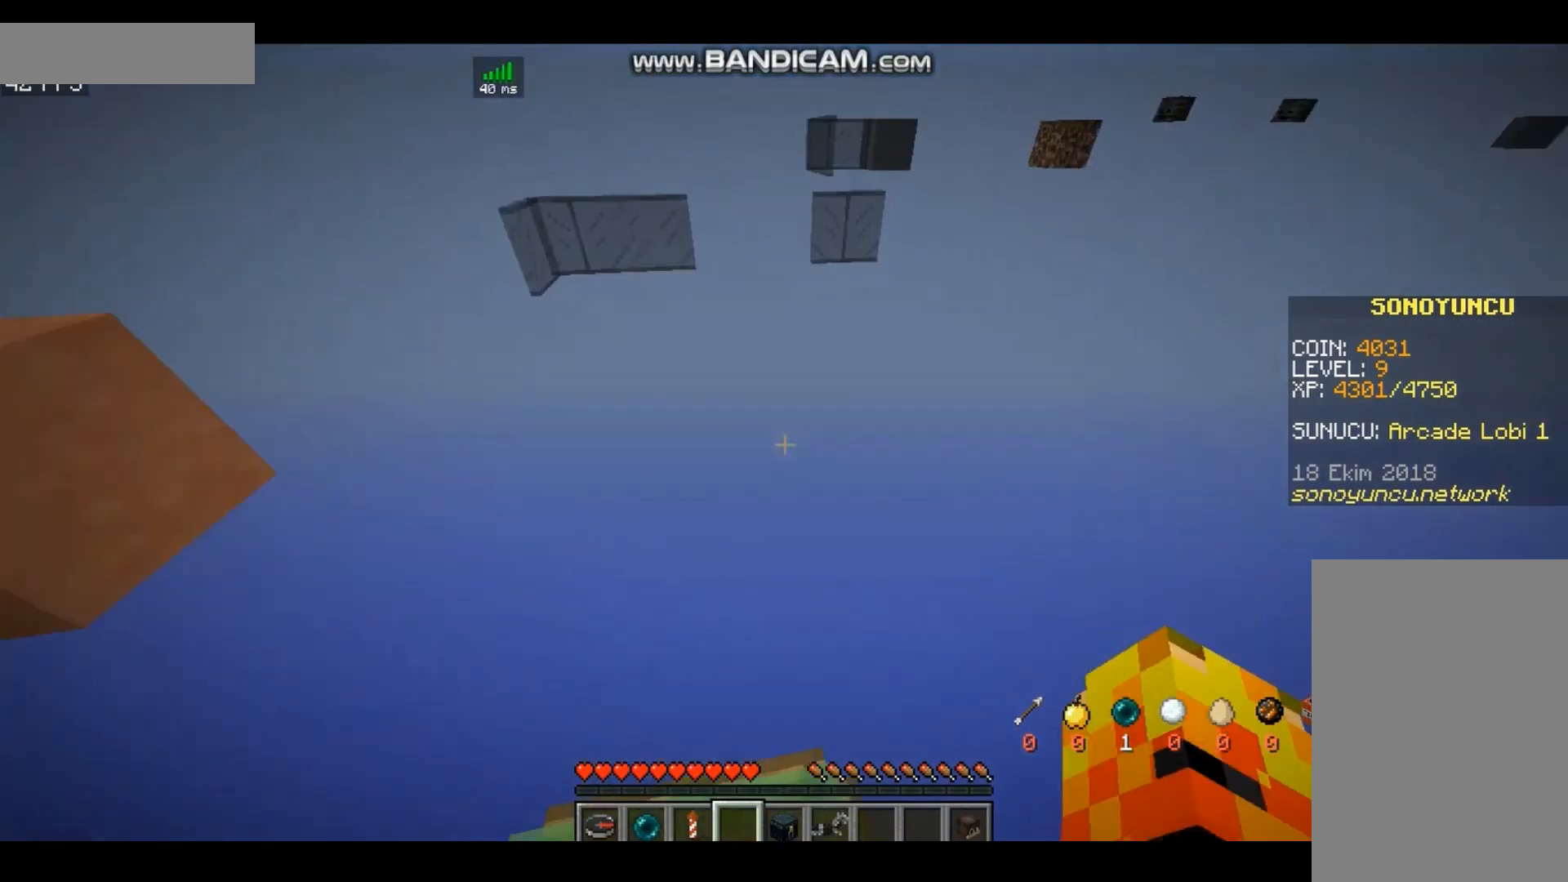
{"keys": [], "mouse": [], "events": []}
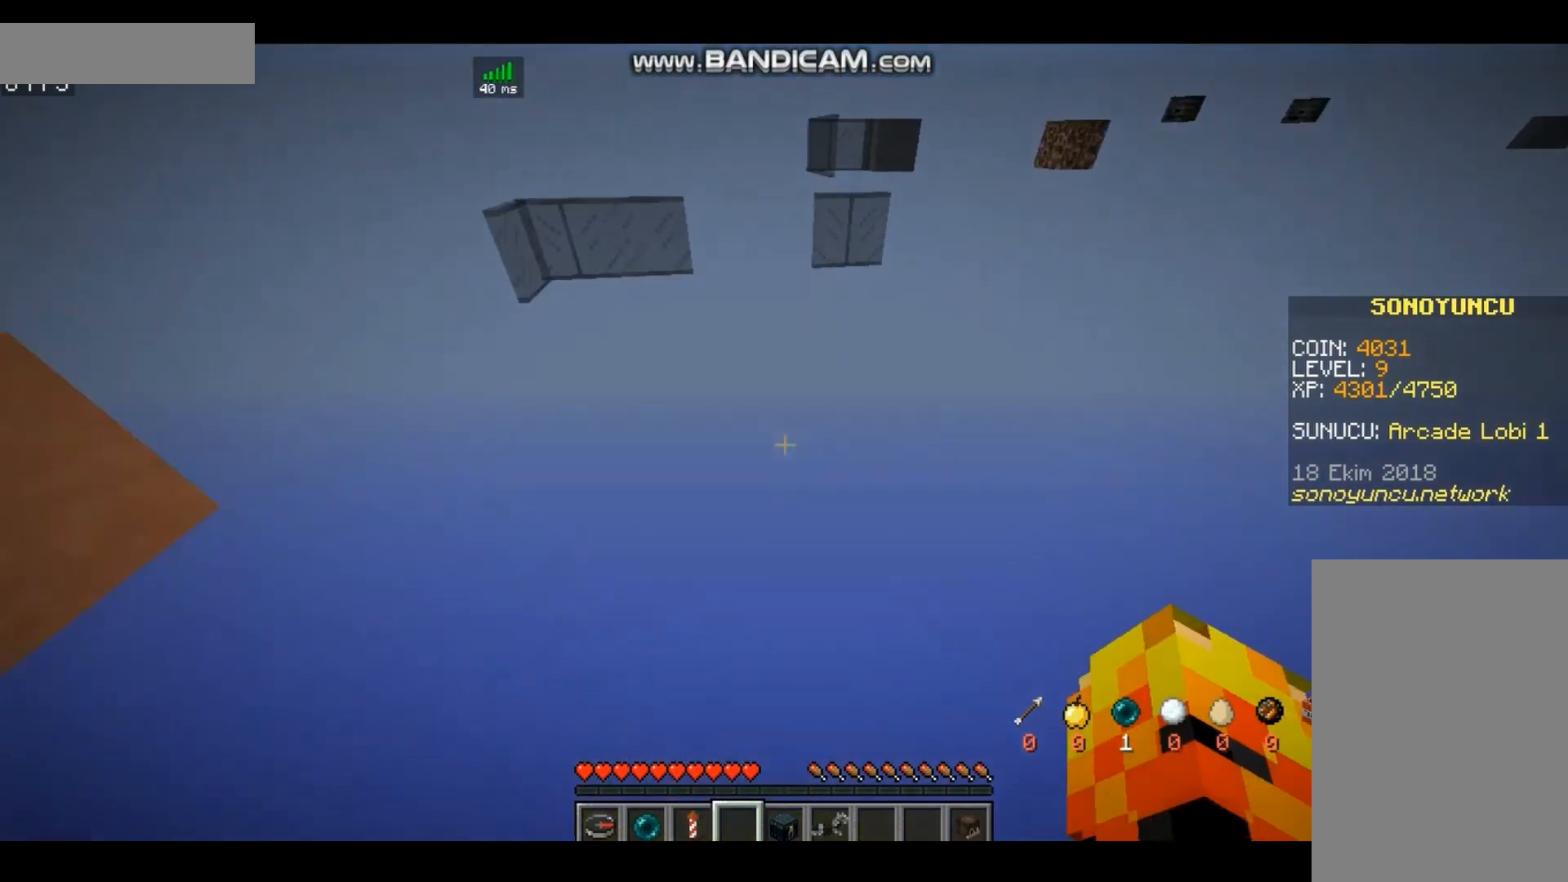
{"keys": [], "mouse": [], "events": []}
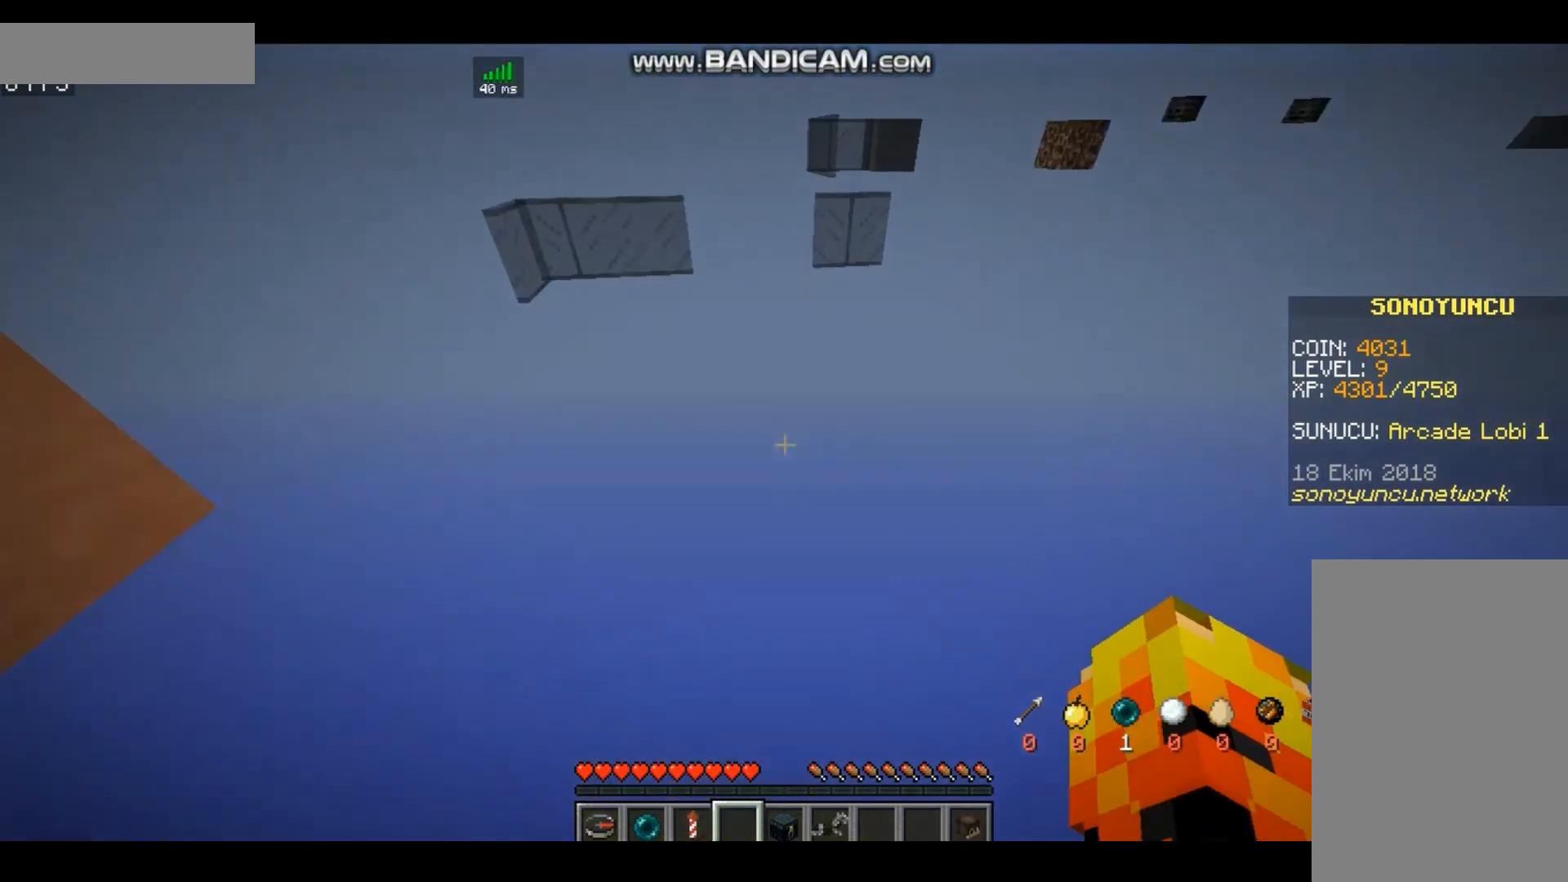
{"keys": [], "mouse": [], "events": [[133, "a", "down"], [467, "a", "up"]]}
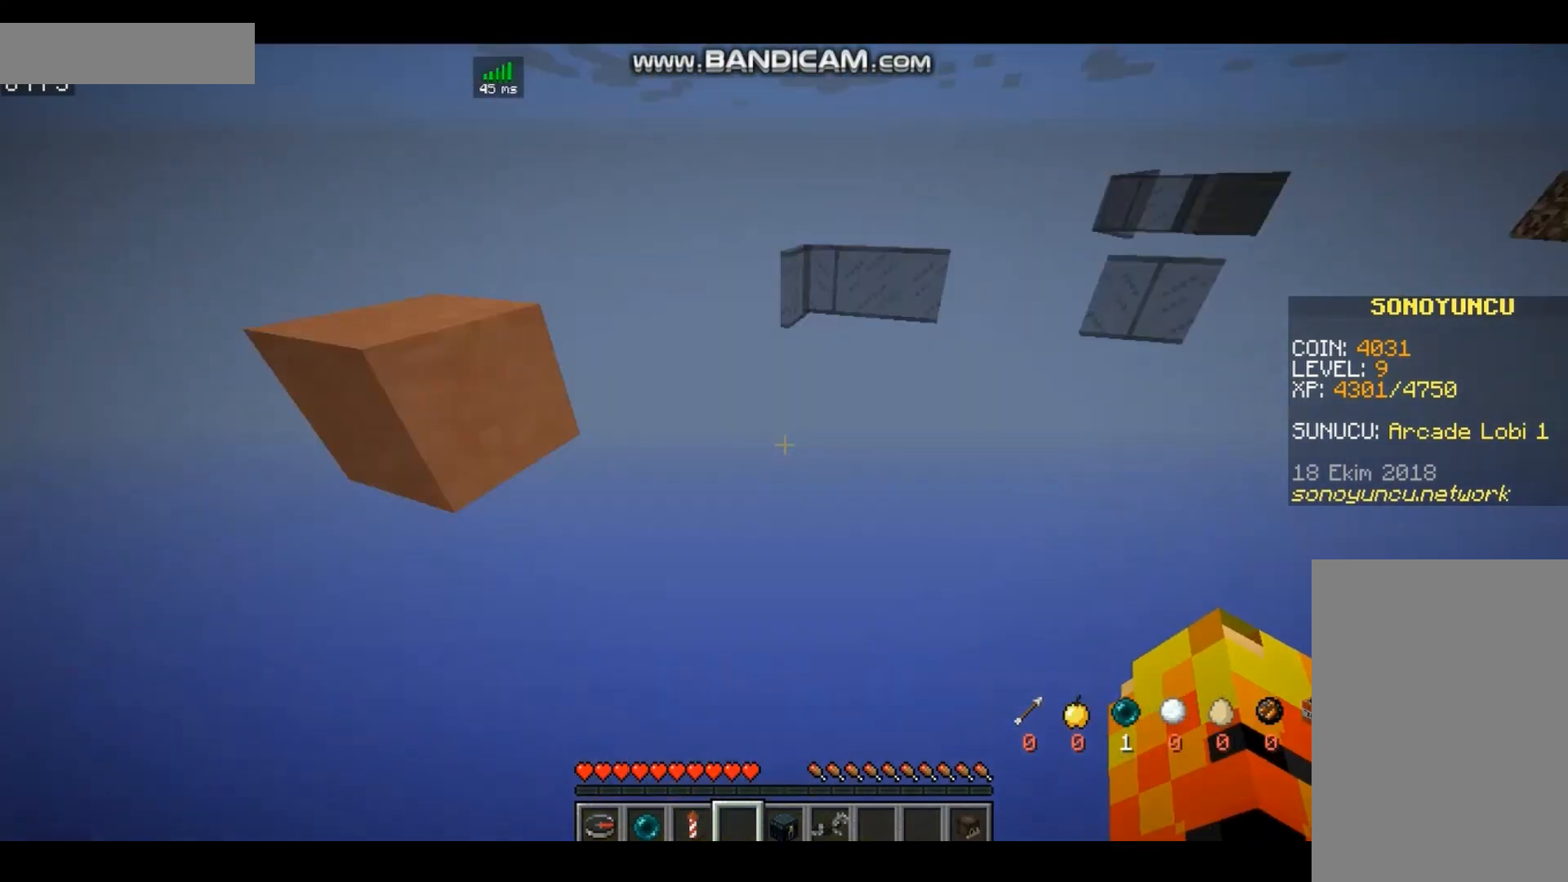
{"keys": [], "mouse": [], "events": []}
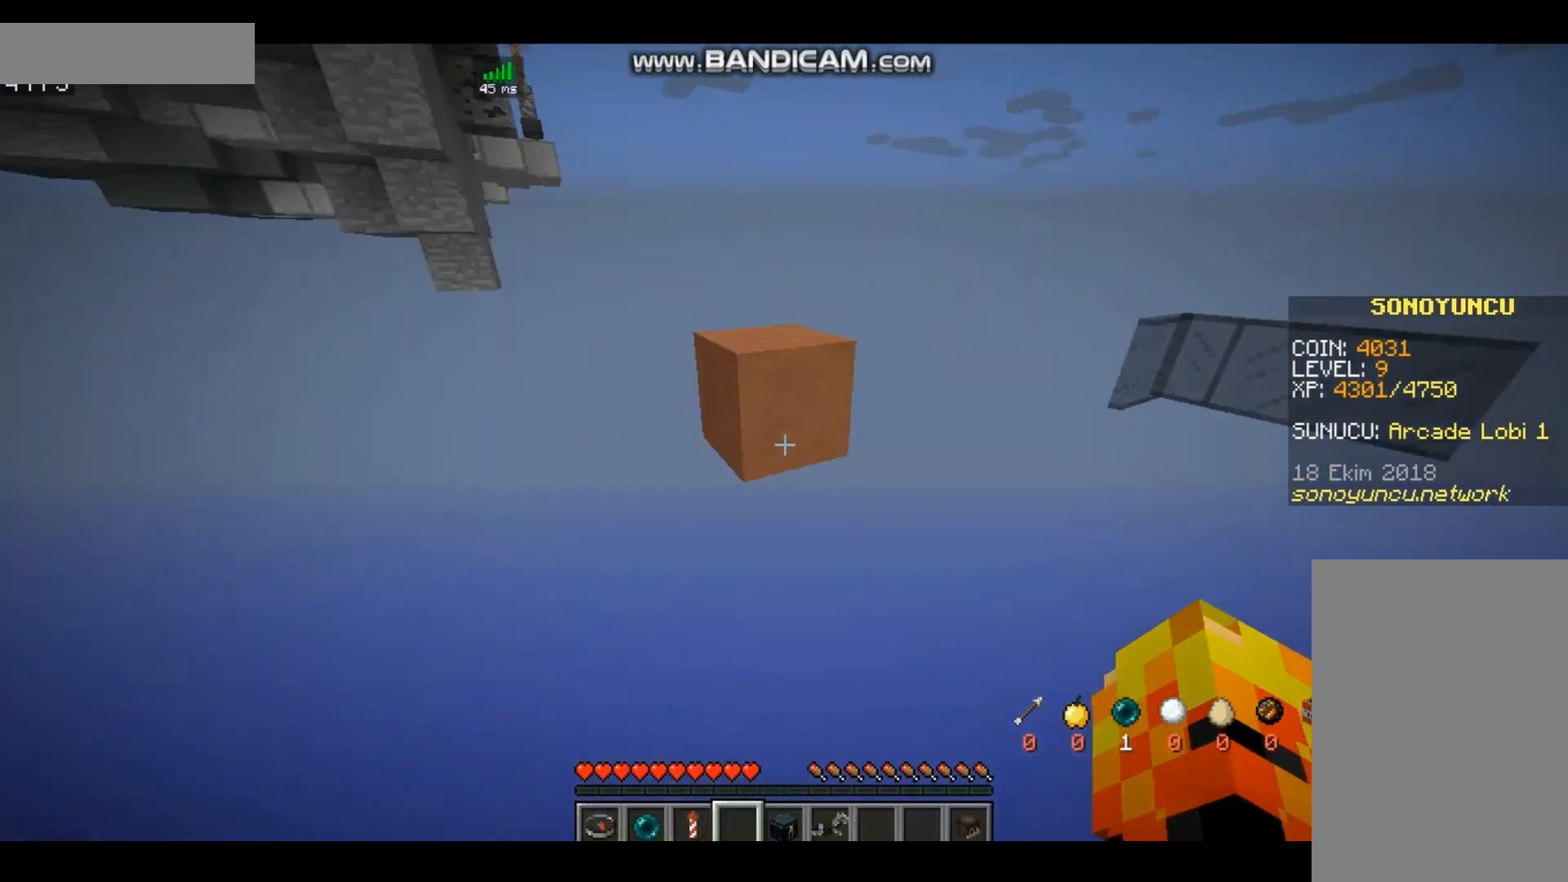
{"keys": ["a"], "mouse": [], "events": [[467, "a", "down"]]}
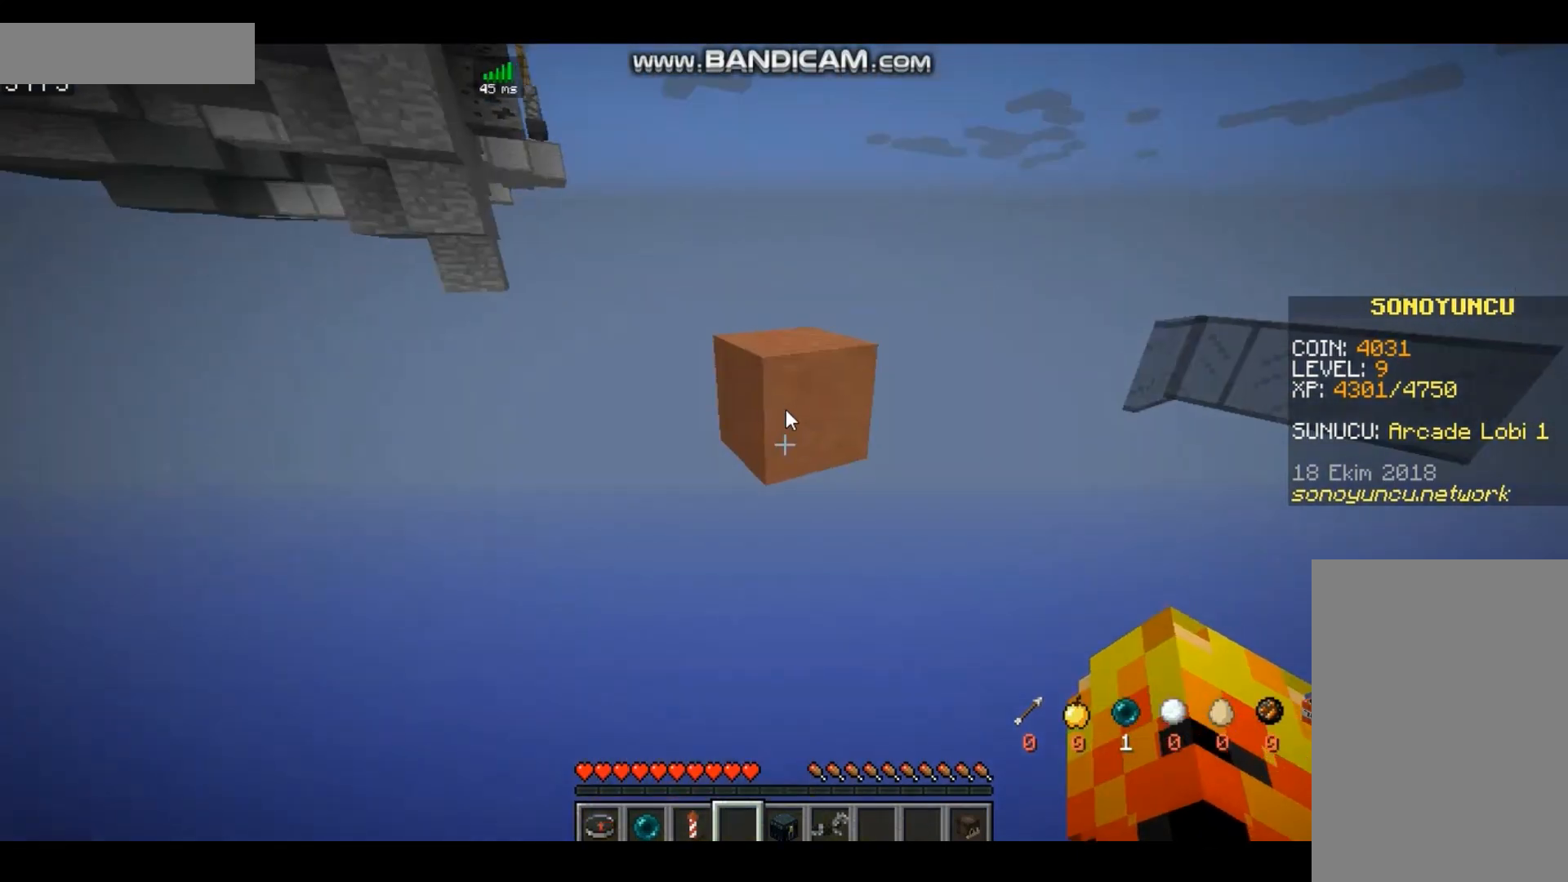
{"keys": [], "mouse": [], "events": [[167, "a", "up"]]}
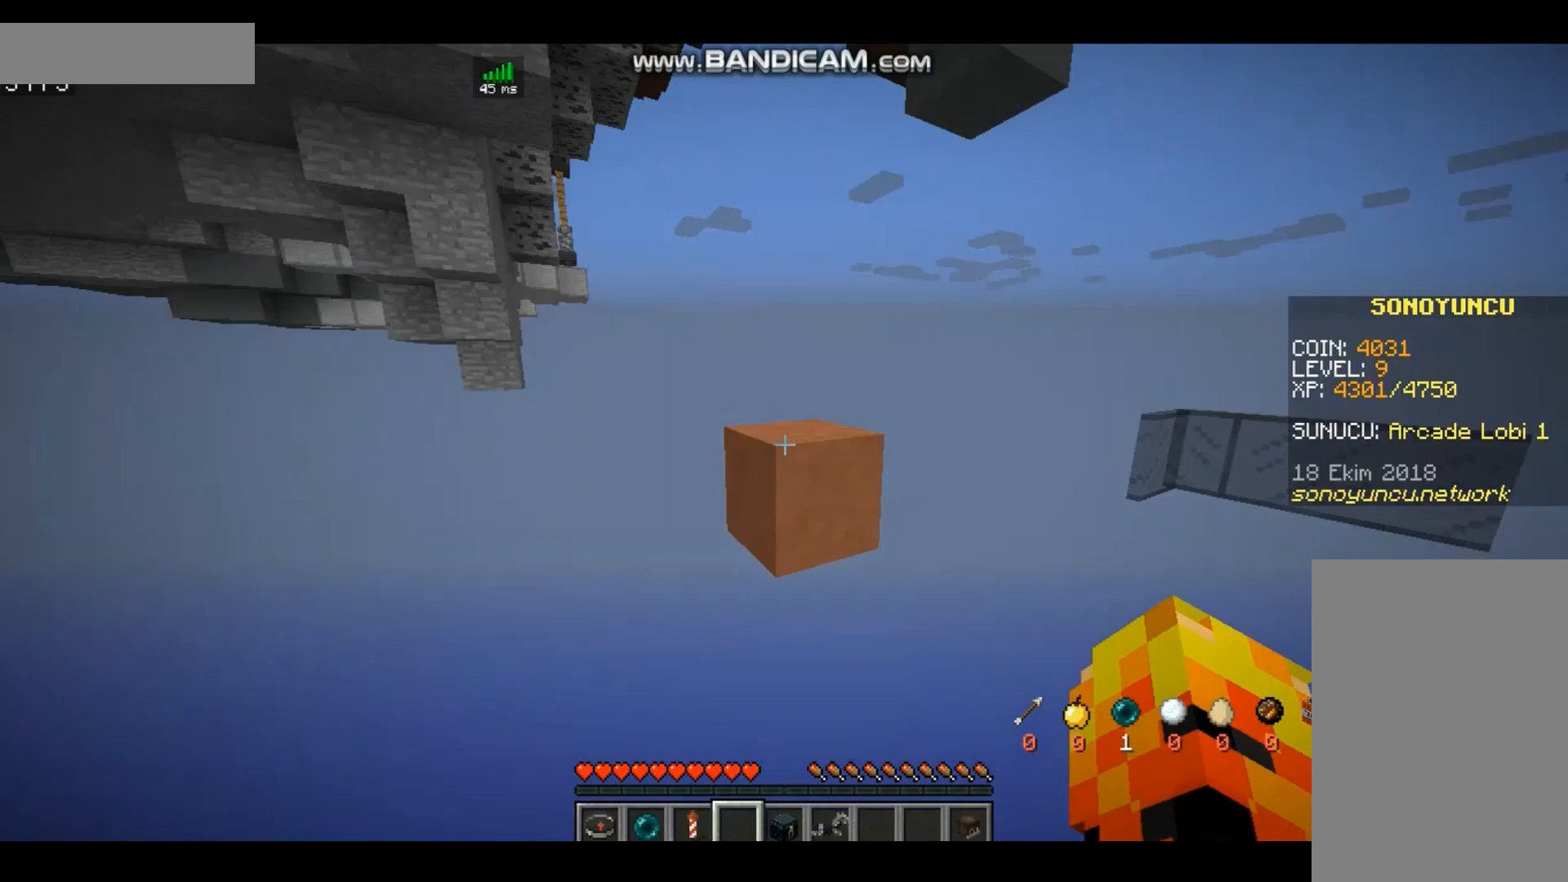
{"keys": [], "mouse": [], "events": []}
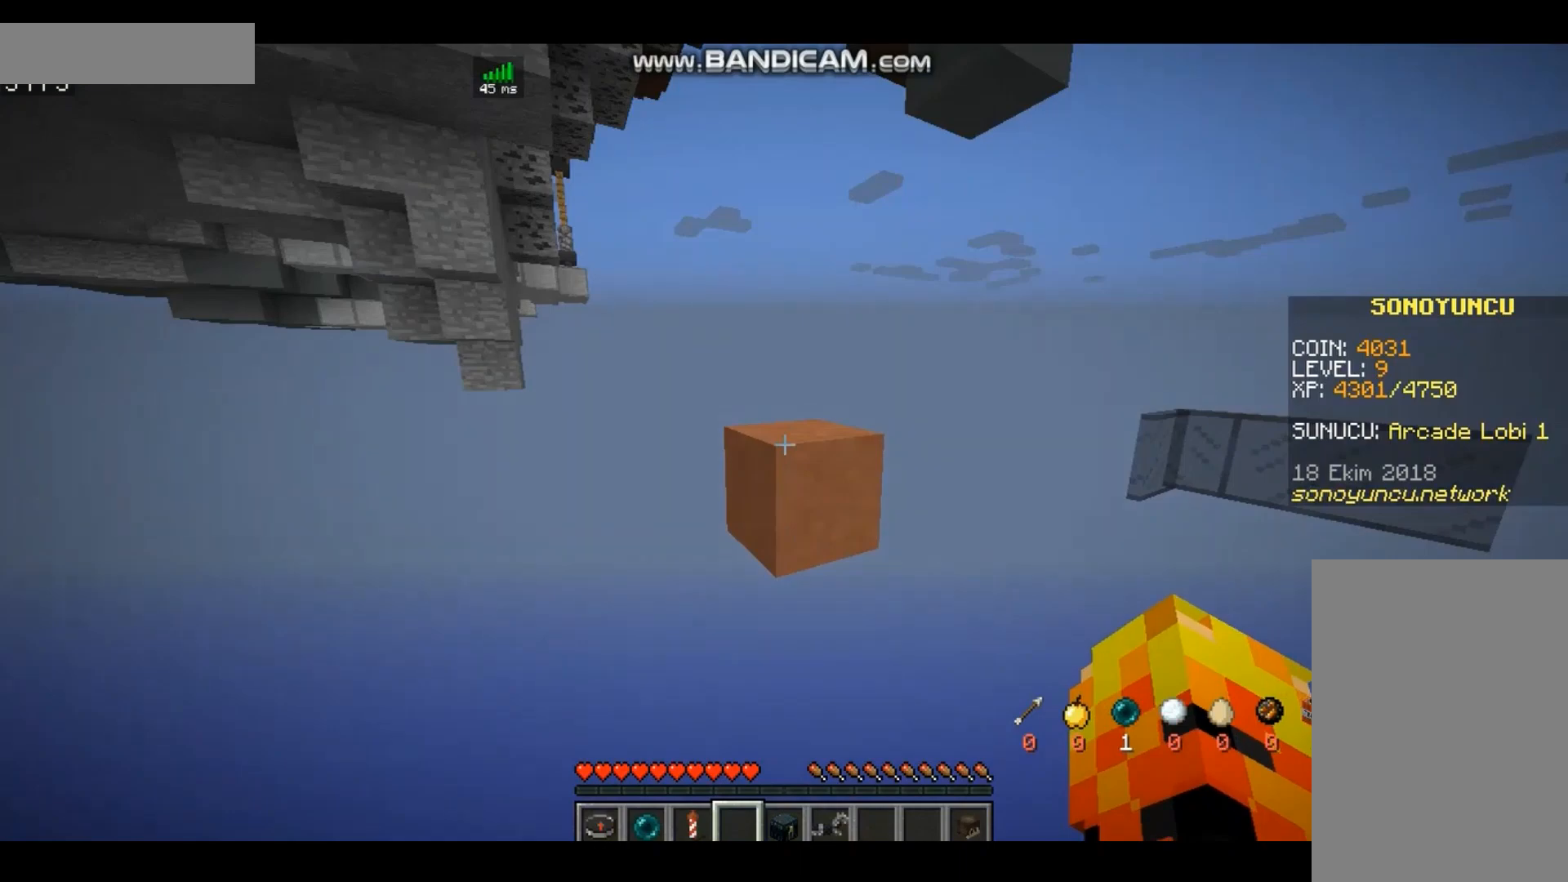
{"keys": [], "mouse": [], "events": []}
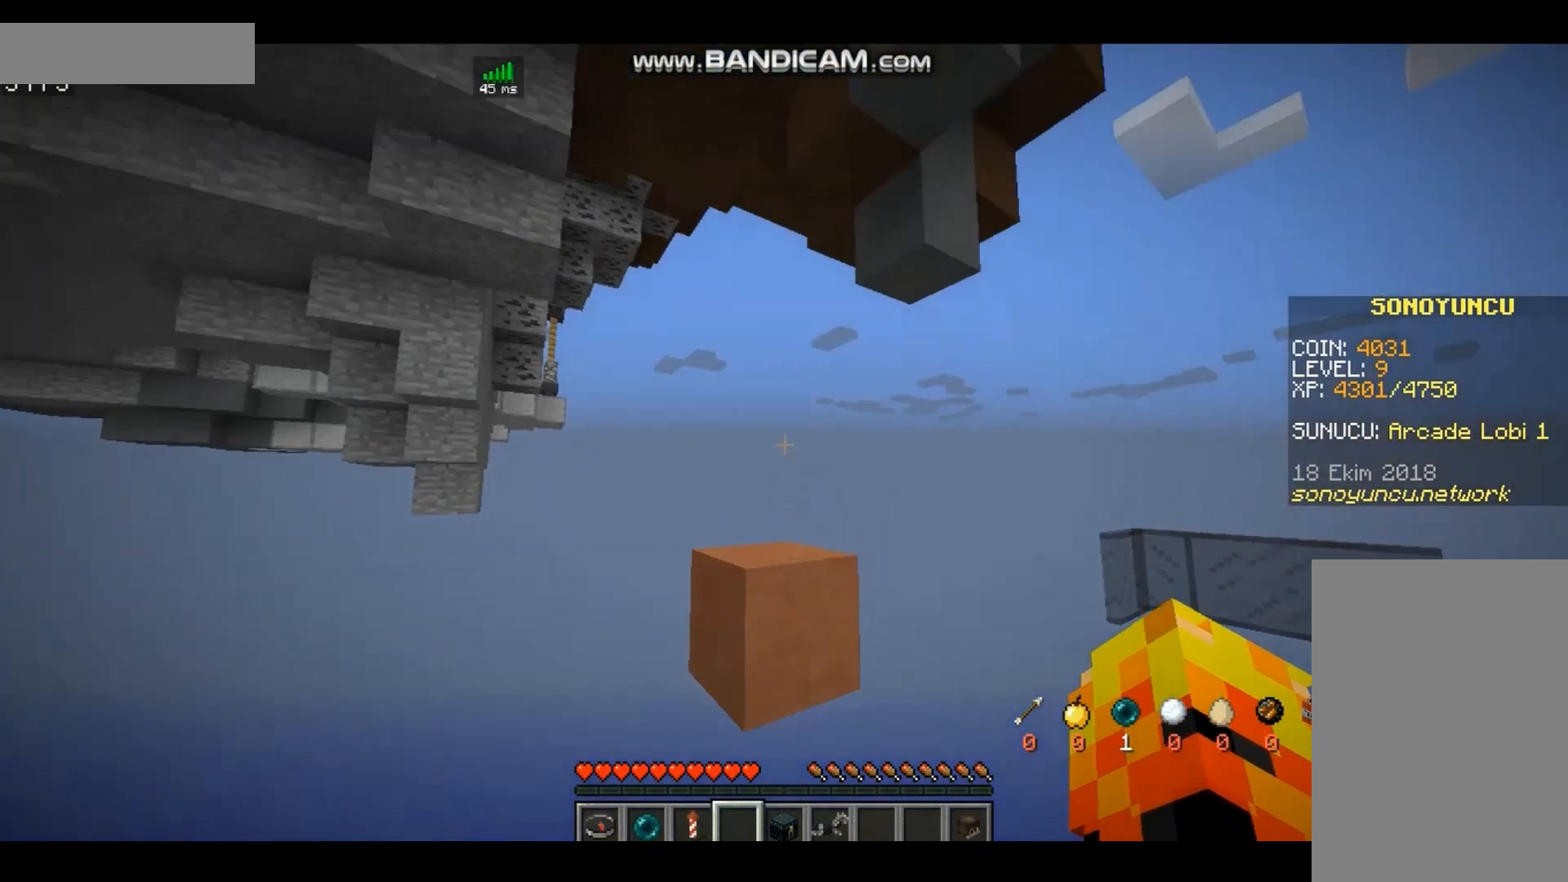
{"keys": [], "mouse": [], "events": []}
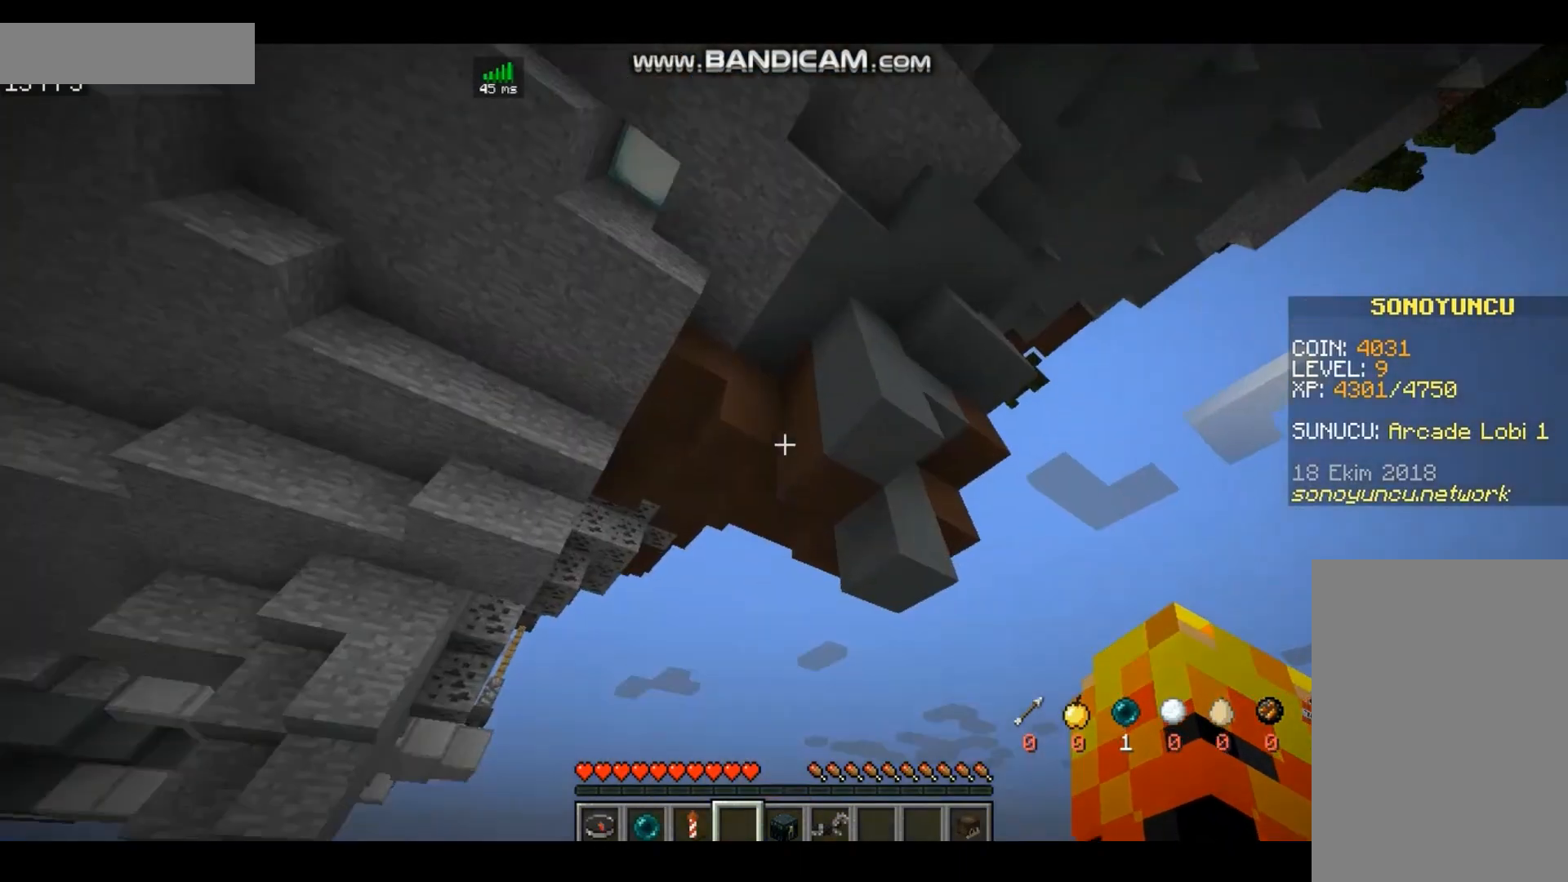
{"keys": [], "mouse": [], "events": []}
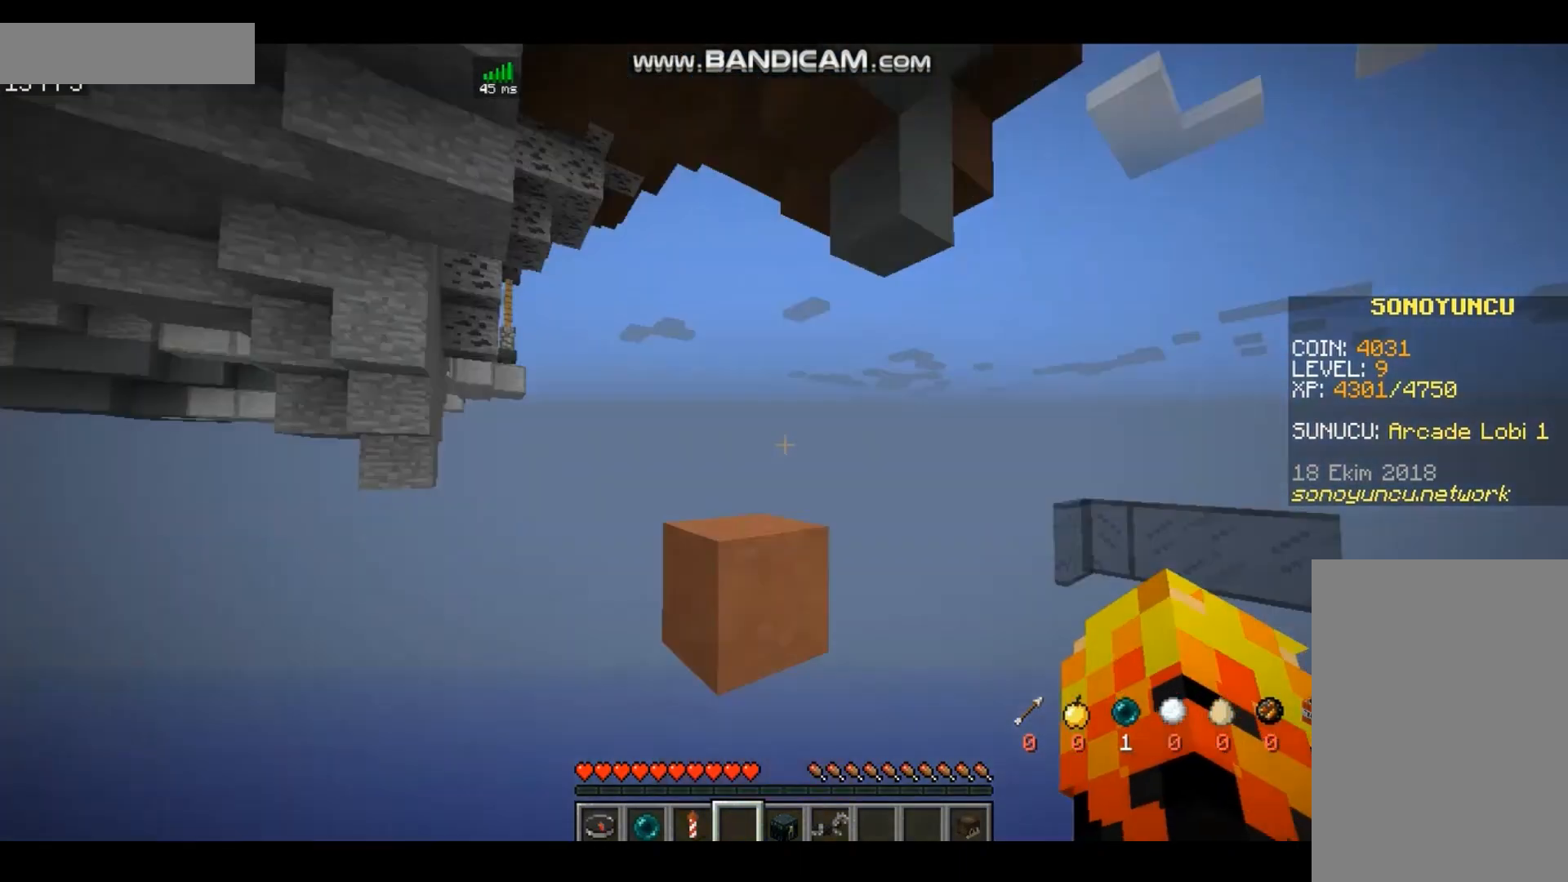
{"keys": [], "mouse": [], "events": []}
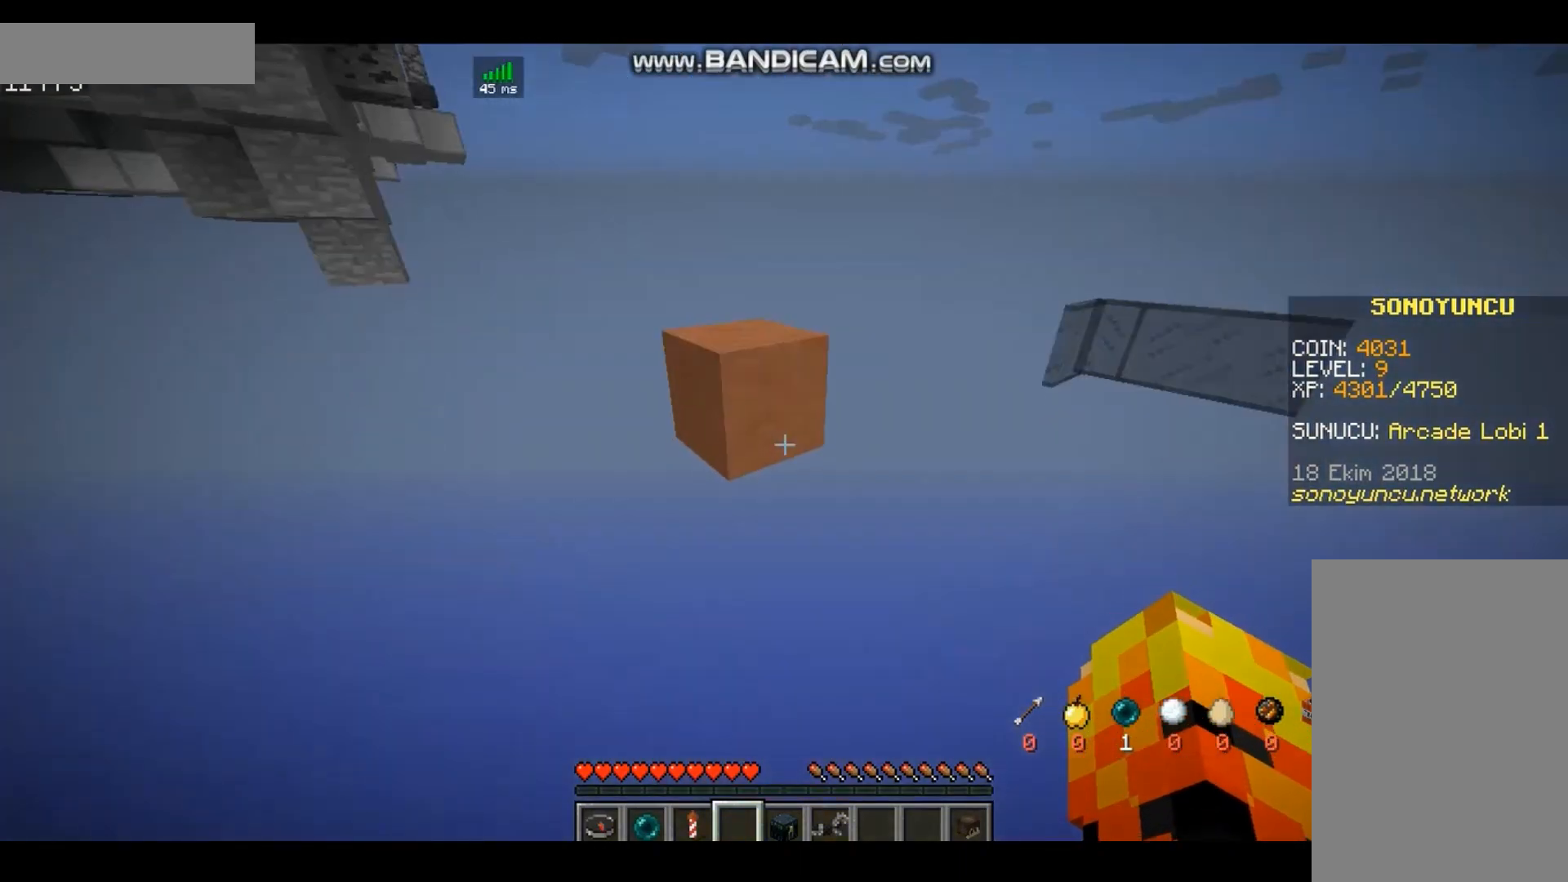
{"keys": [], "mouse": [], "events": [[67, "s", "down"], [233, "s", "up"]]}
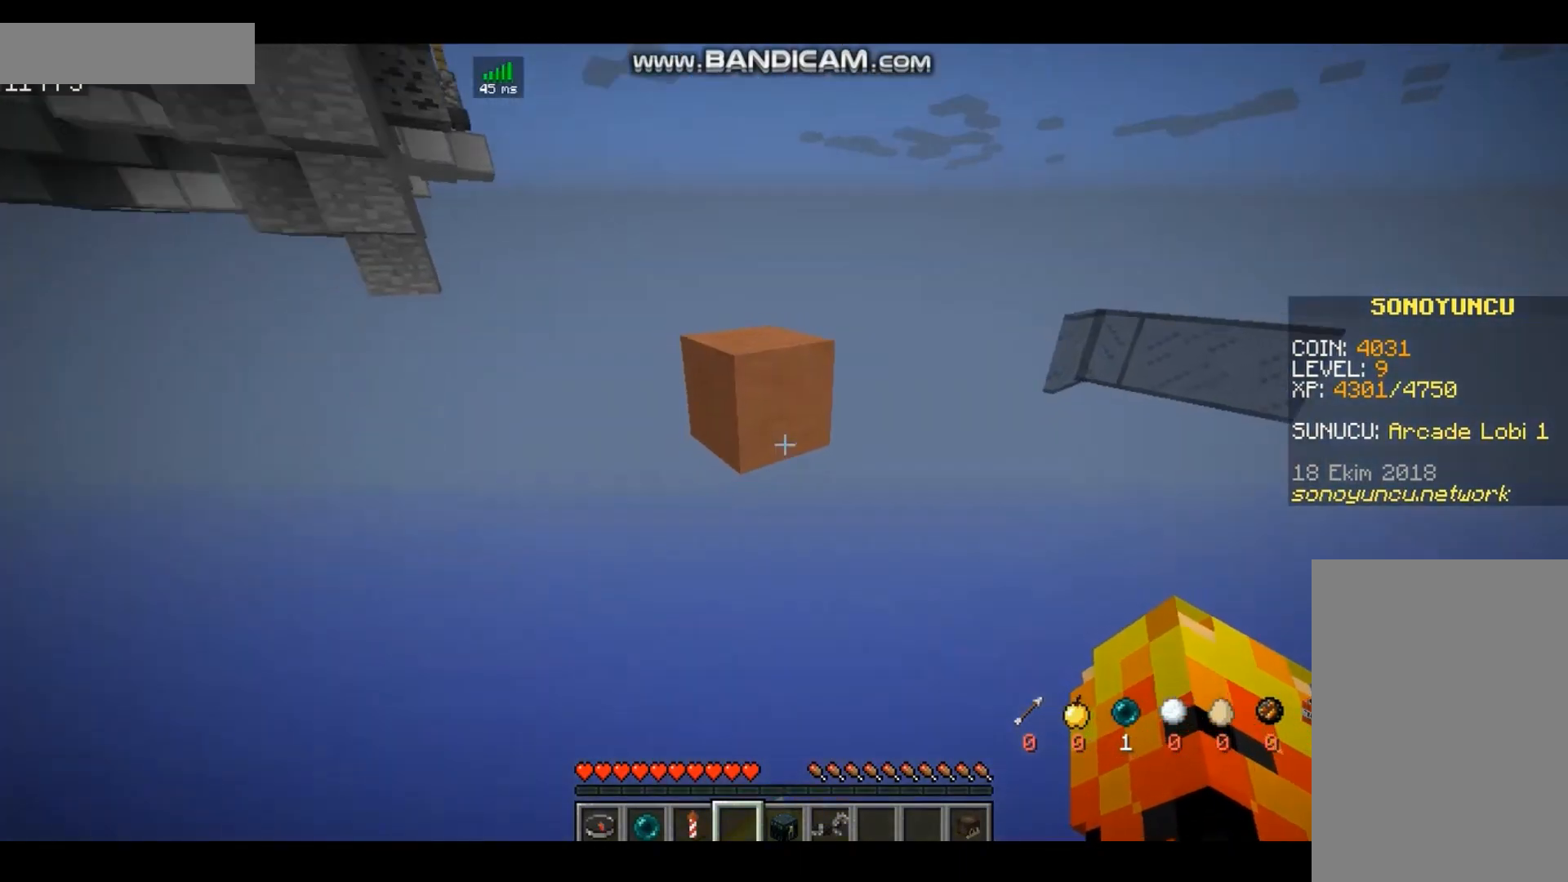
{"keys": ["w"], "mouse": [], "events": [[33, "w", "down"], [167, "space", "down"], [300, "space", "up"]]}